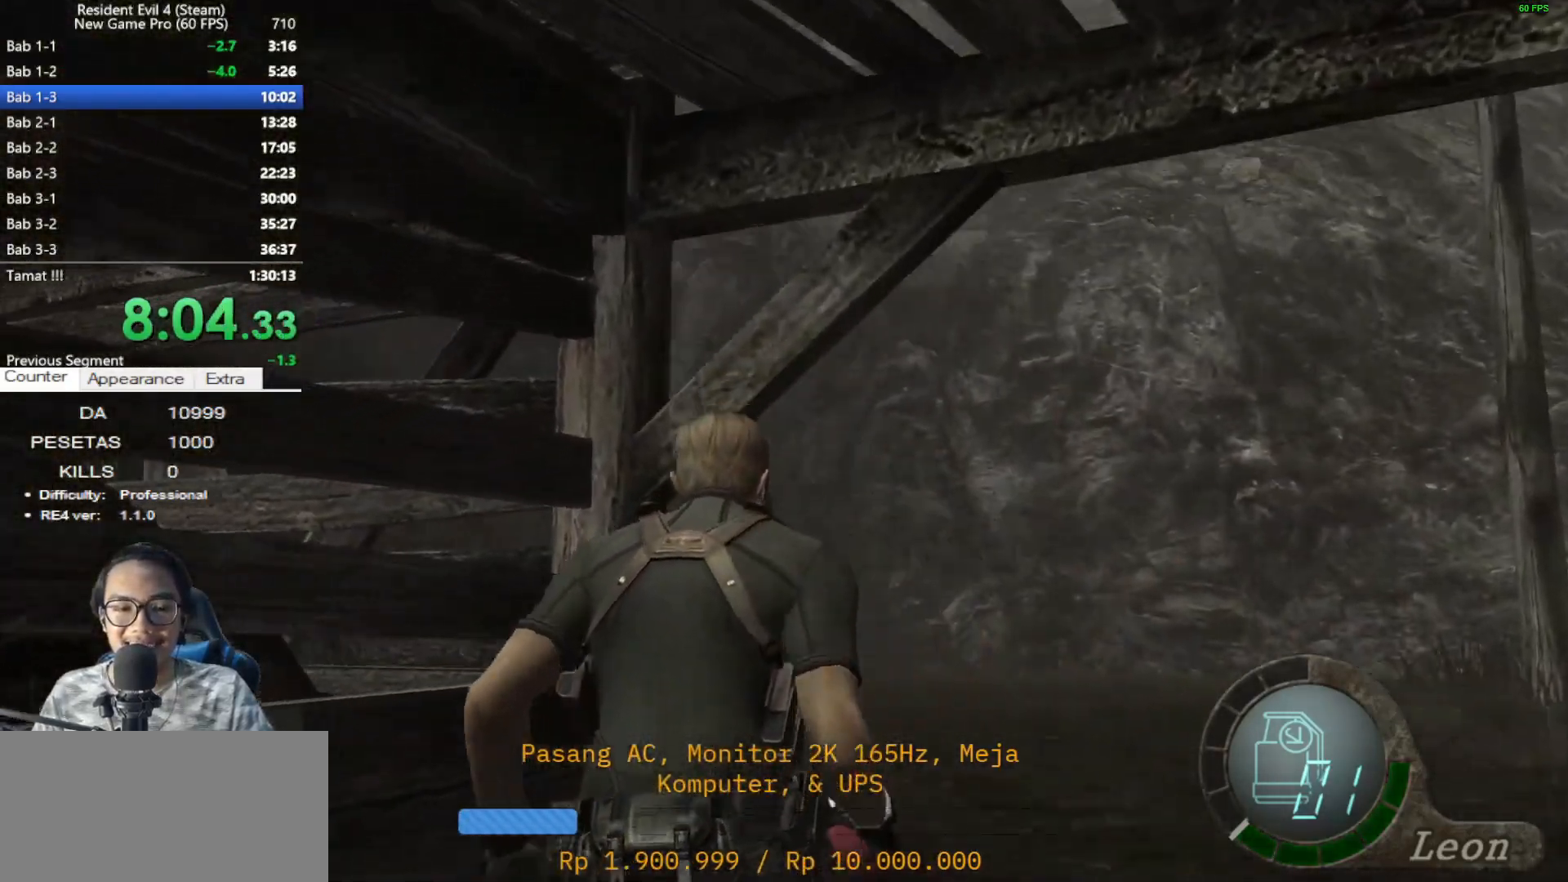
Gameplay with keyboard and mouse; each line is a JSON object with the keys and mouse buttons held at the frame after it. "events" lists presses ("down") and releases ("up") of "1", "2", "3", "4", "5", "a", "alt", "c", "caps_lock", "ctrl", "d", "e", "f", "g", "q", "r", "s", "shift", "space", "t", "tab", "v", "w", "x", "z", "mouse_left", "mouse_wheel" and "mouse_right" between this image and that frame as [ms after this image, input, new state], when the widget could be followed in between. "mouse_left", "mouse_wheel", "mouse_right" = the "left", "wheel", "right" buttons of the "mouse" list. No other keys are recorded. "wheel" means that the mouse wheel is clicked or scrolled. Not read: mouse_move.
{"keys": ["a", "shift", "w"], "mouse": [], "events": []}
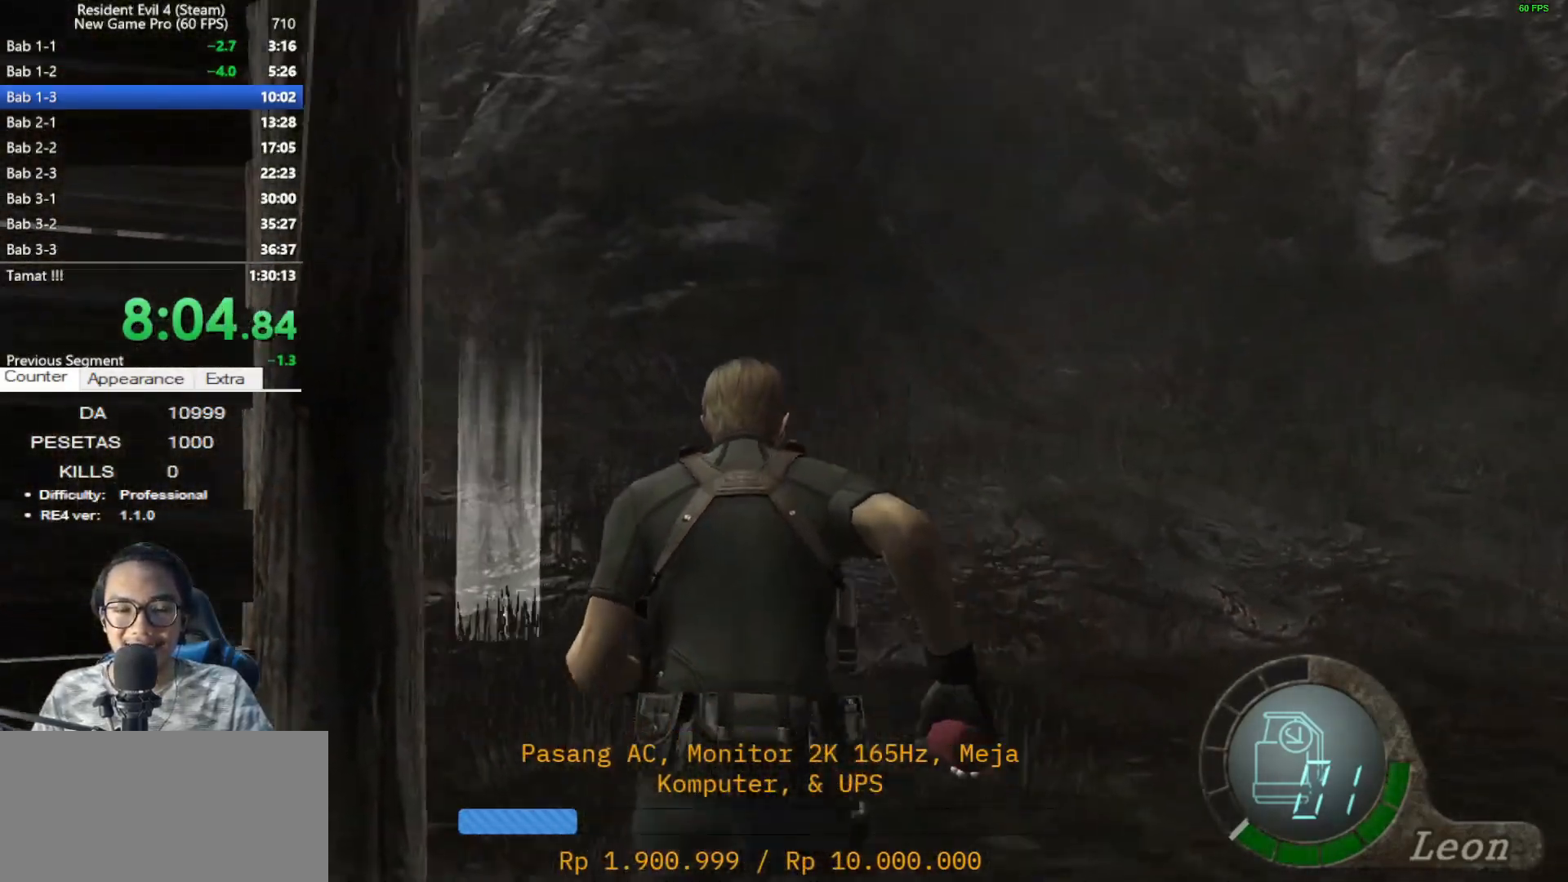
{"keys": ["e"], "mouse": [], "events": [[350, "a", "up"], [350, "e", "down"], [350, "shift", "up"], [400, "e", "up"], [400, "w", "up"], [483, "e", "down"]]}
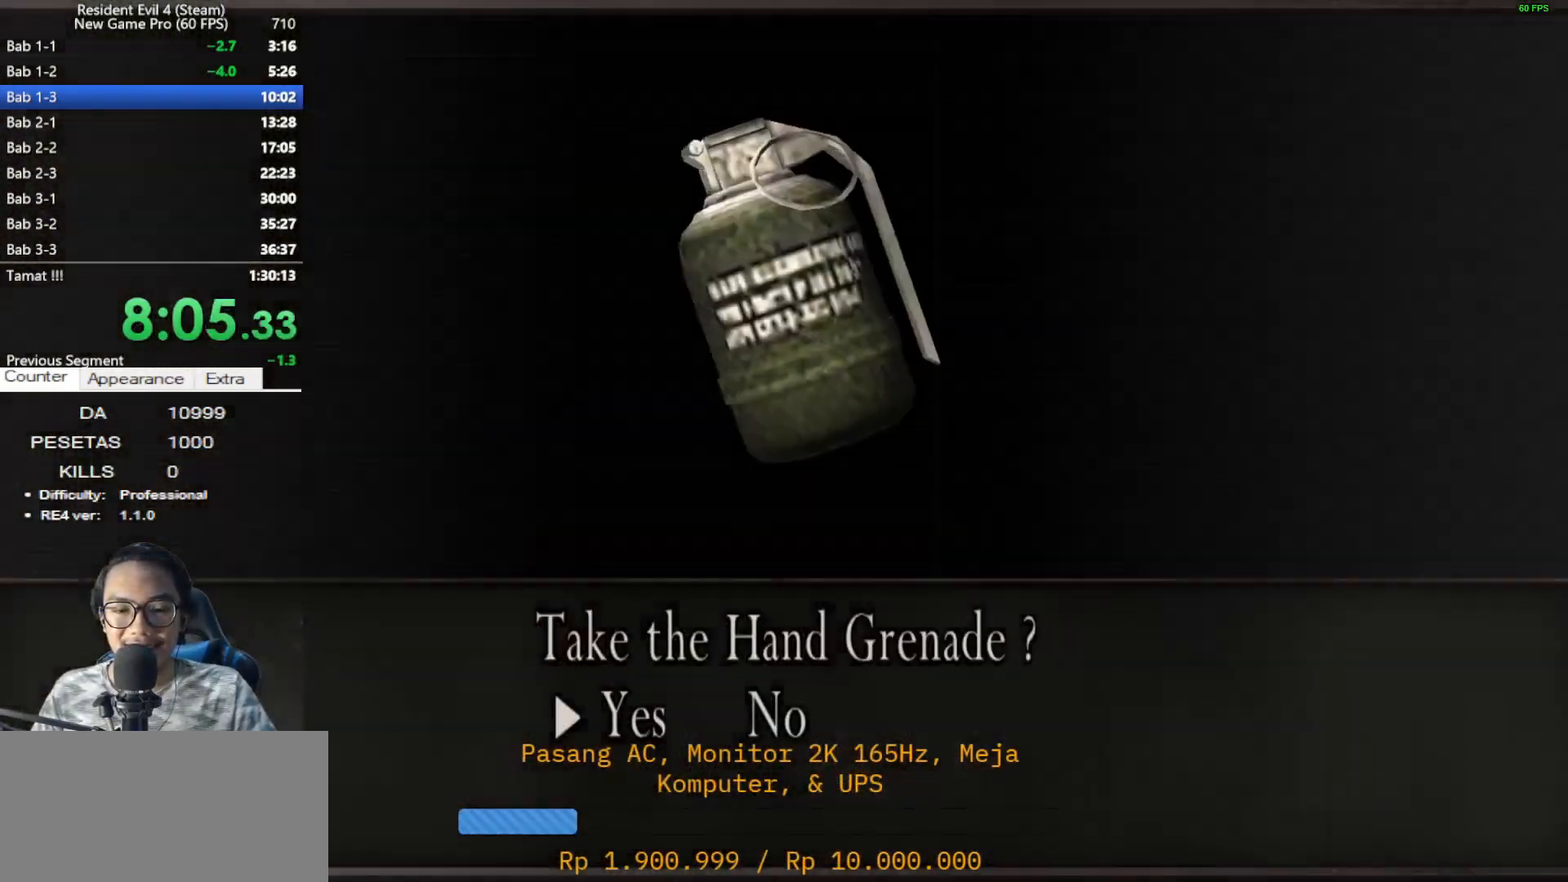
{"keys": ["d", "w"], "mouse": ["right"], "events": [[33, "e", "up"], [133, "e", "down"], [217, "e", "up"], [267, "d", "down"], [450, "mouse_right", "down"], [500, "w", "down"]]}
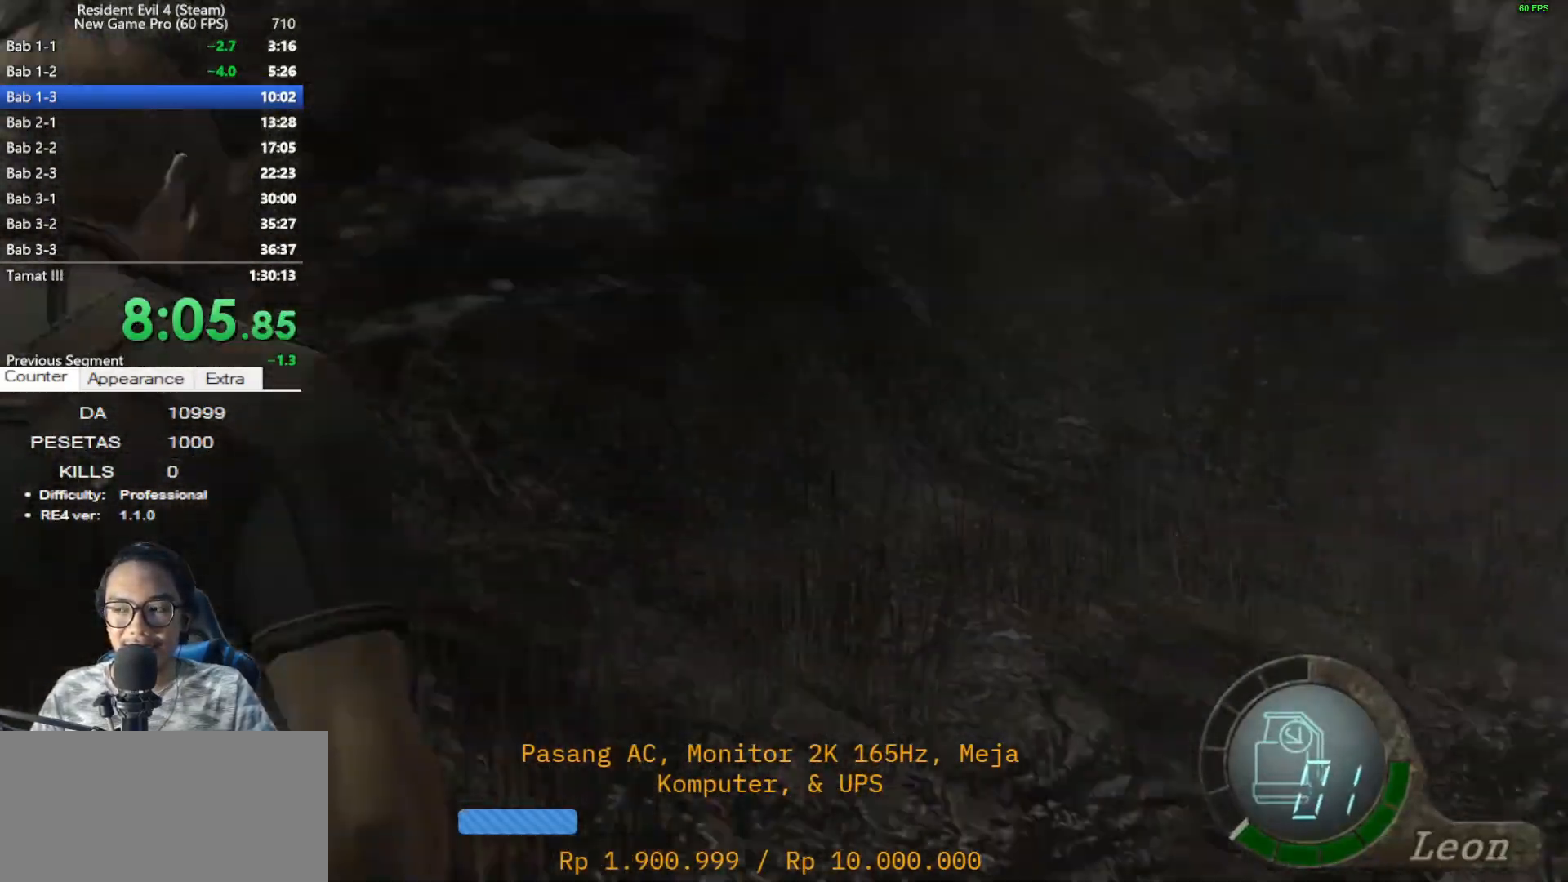
{"keys": ["shift", "w"], "mouse": [], "events": [[50, "shift", "down"], [100, "mouse_right", "up"], [283, "d", "up"]]}
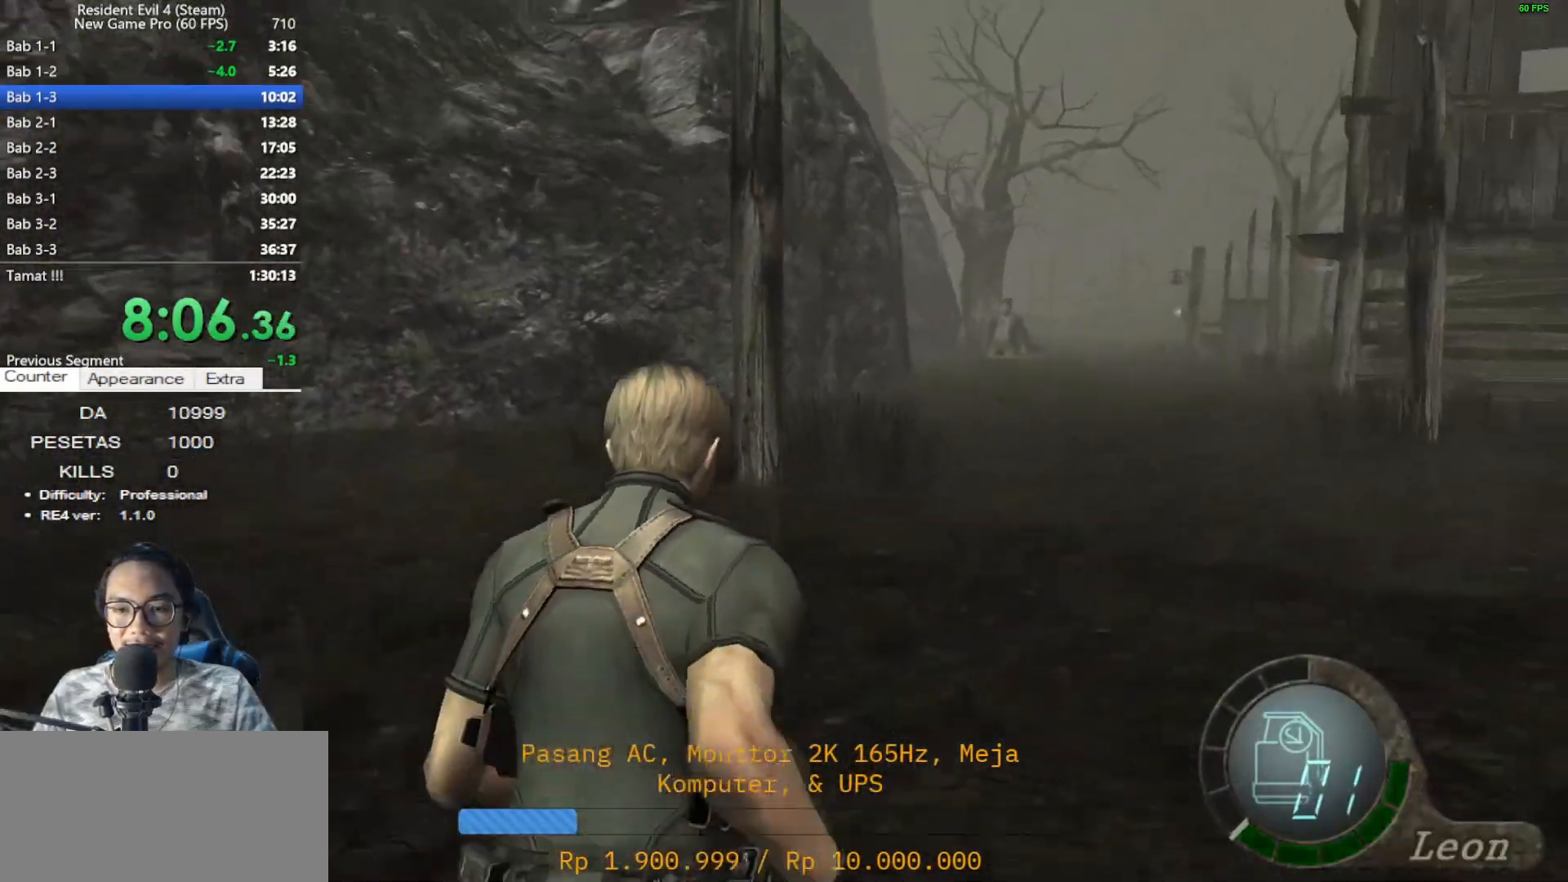
{"keys": ["shift", "w"], "mouse": [], "events": [[150, "d", "down"], [250, "d", "up"]]}
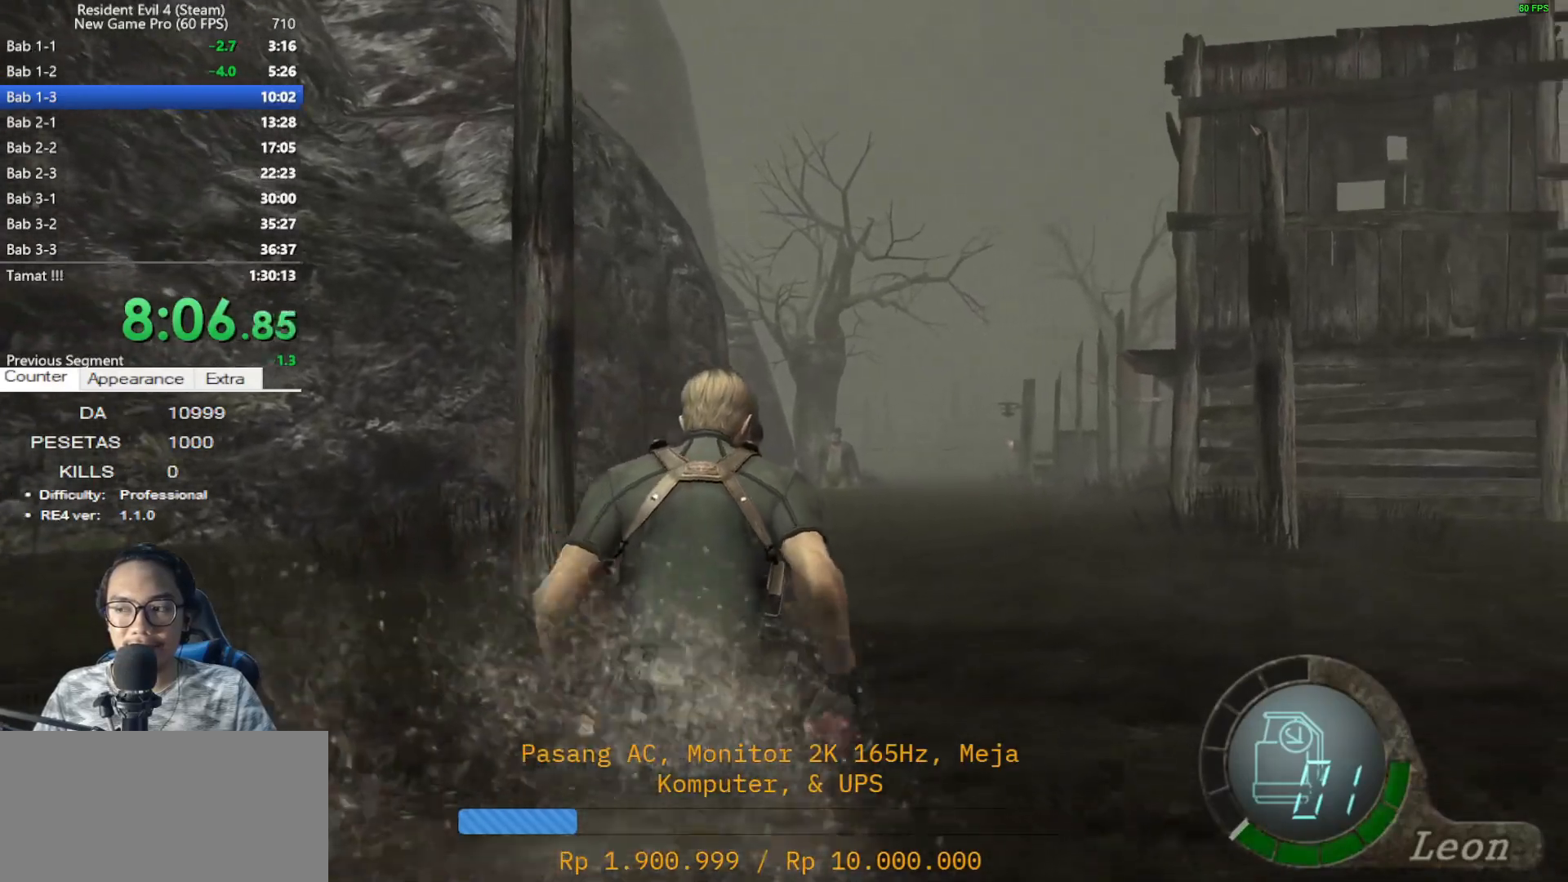
{"keys": ["shift", "w"], "mouse": [], "events": []}
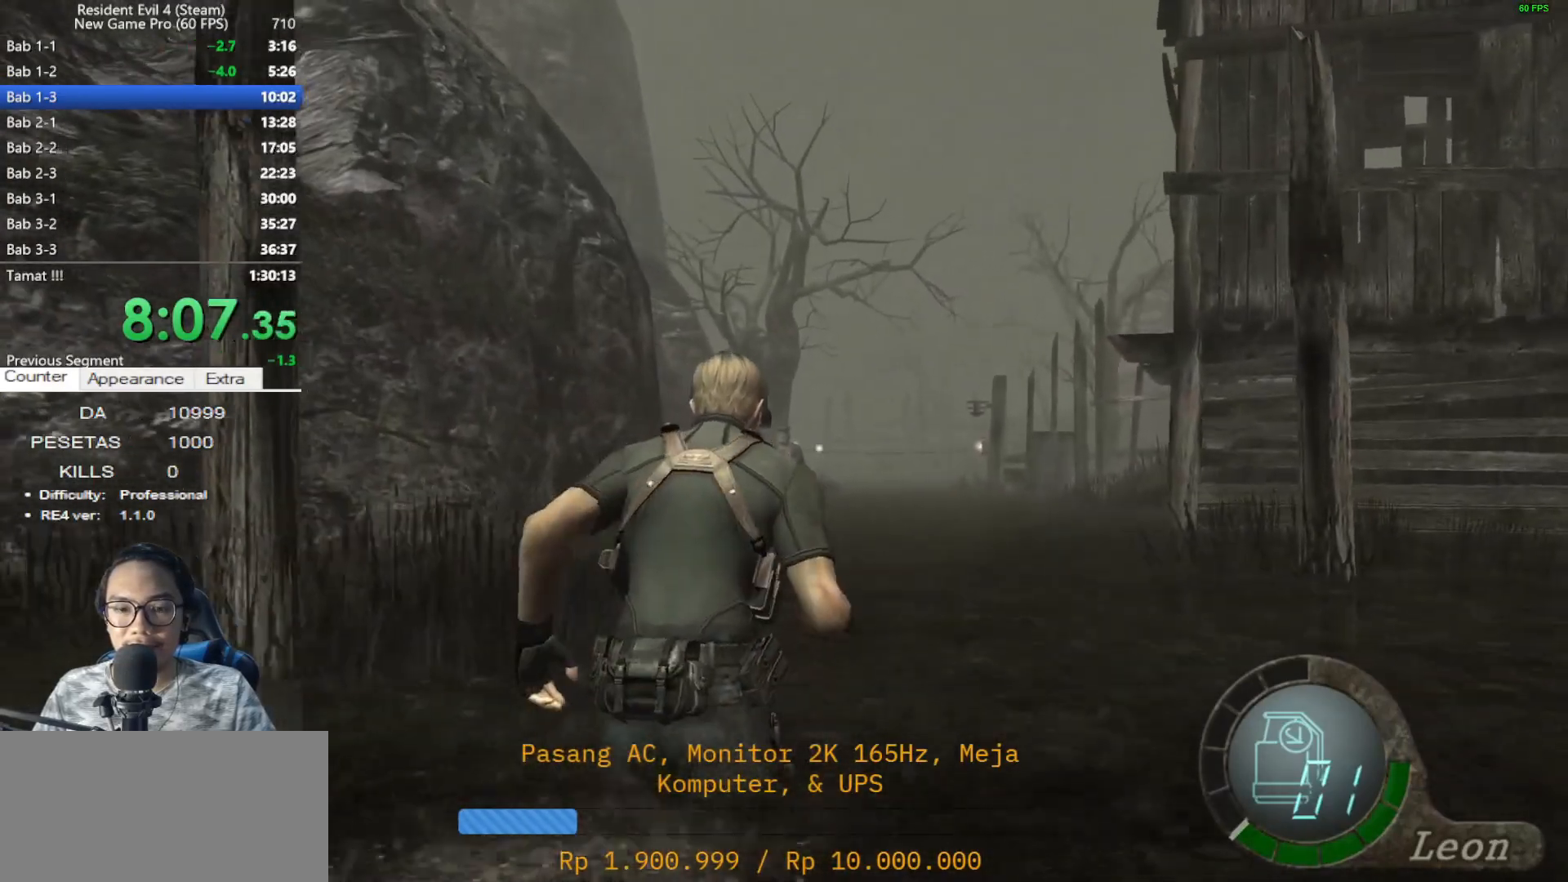
{"keys": ["shift", "w"], "mouse": [], "events": []}
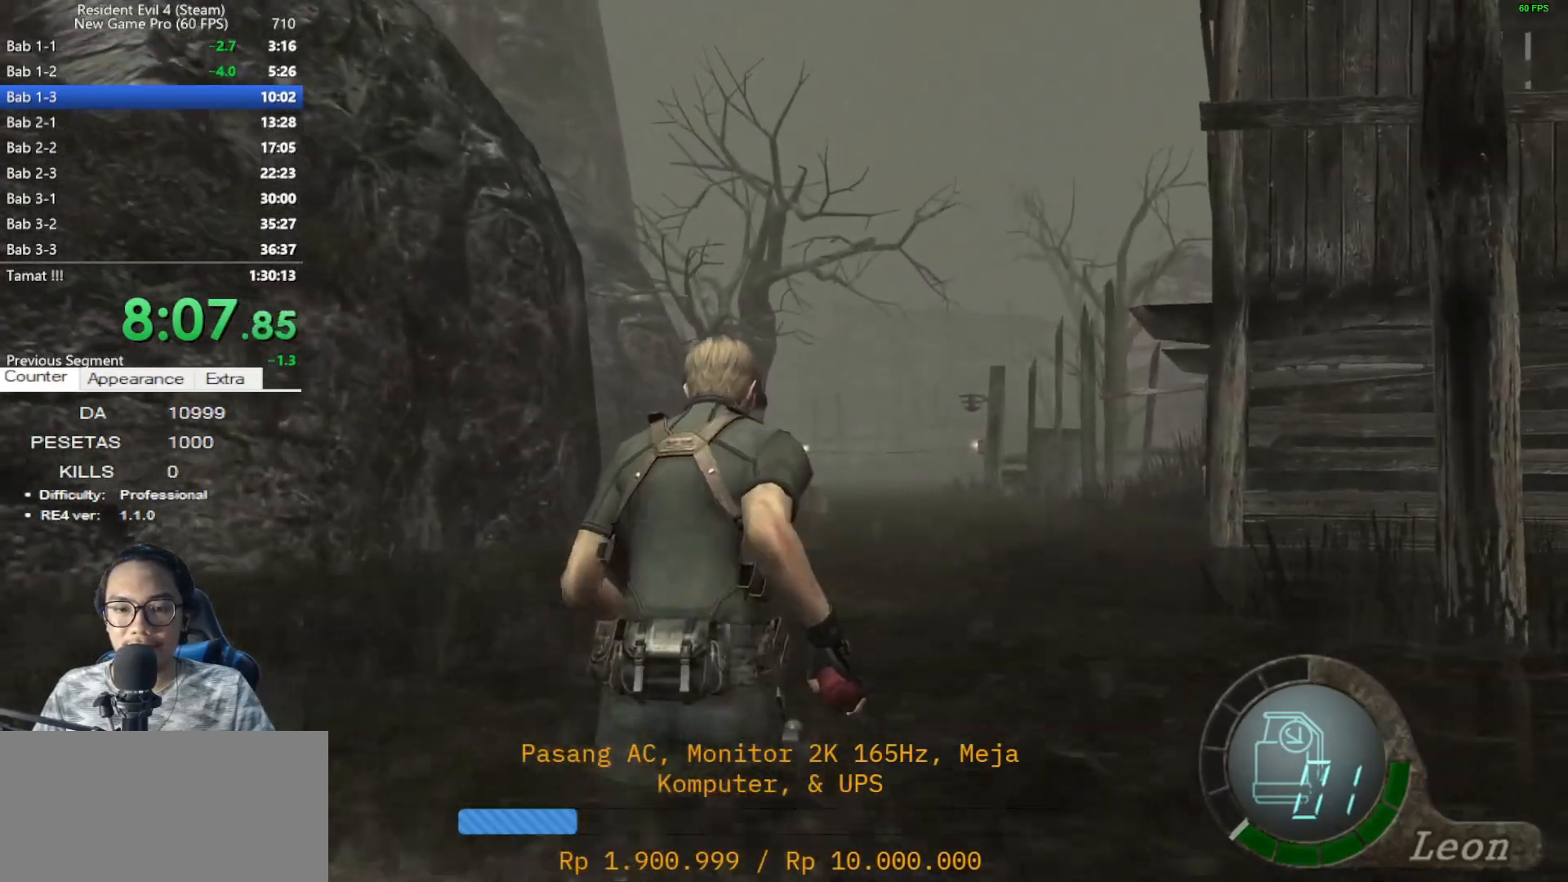
{"keys": ["shift", "w"], "mouse": [], "events": []}
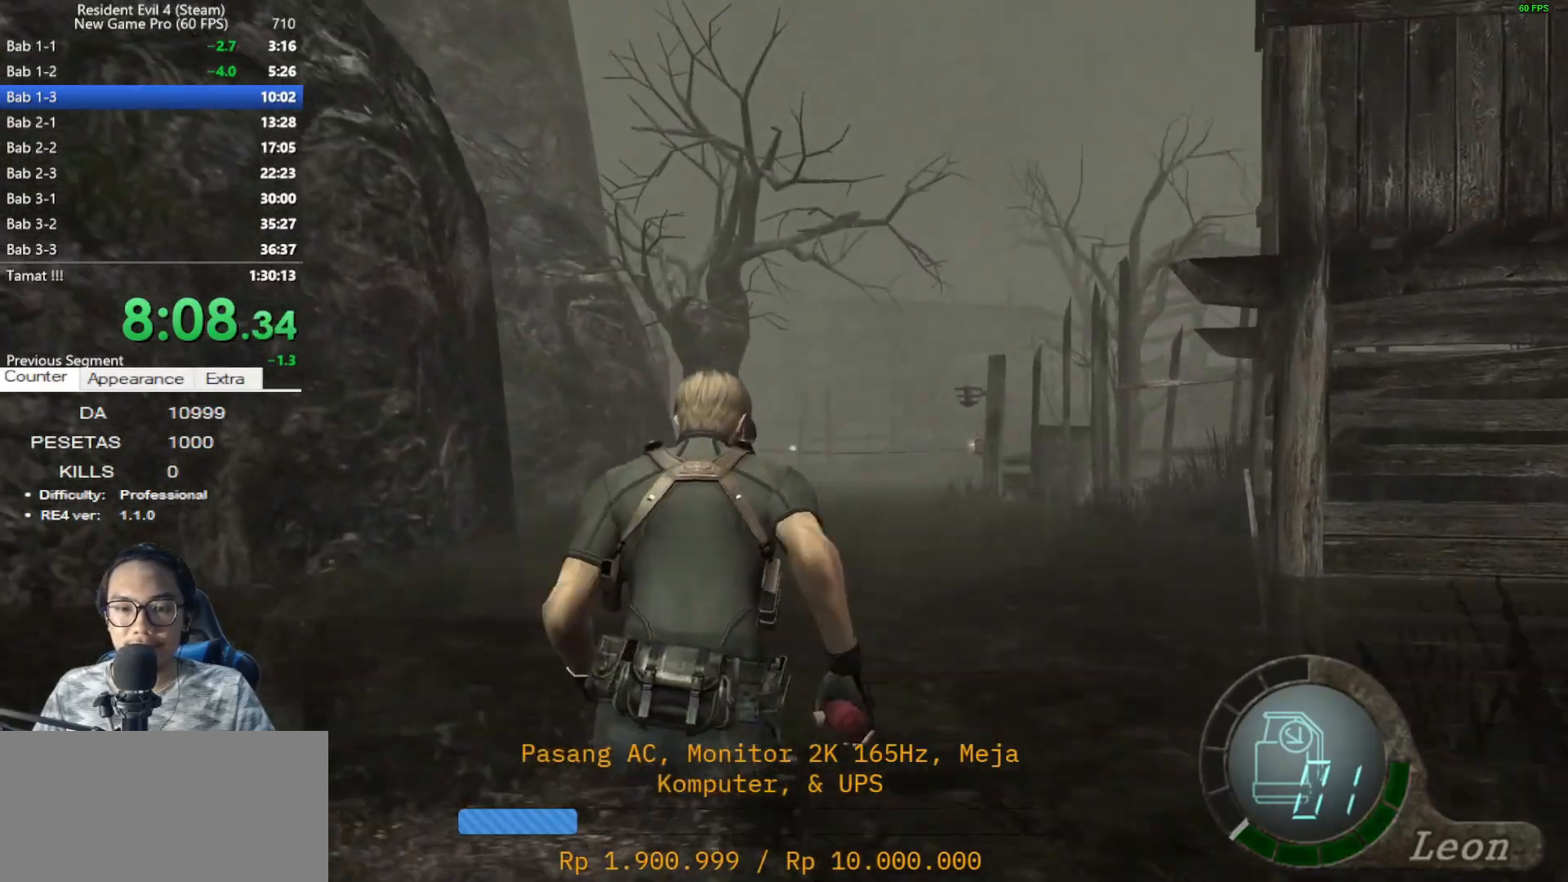
{"keys": ["shift", "w"], "mouse": [], "events": []}
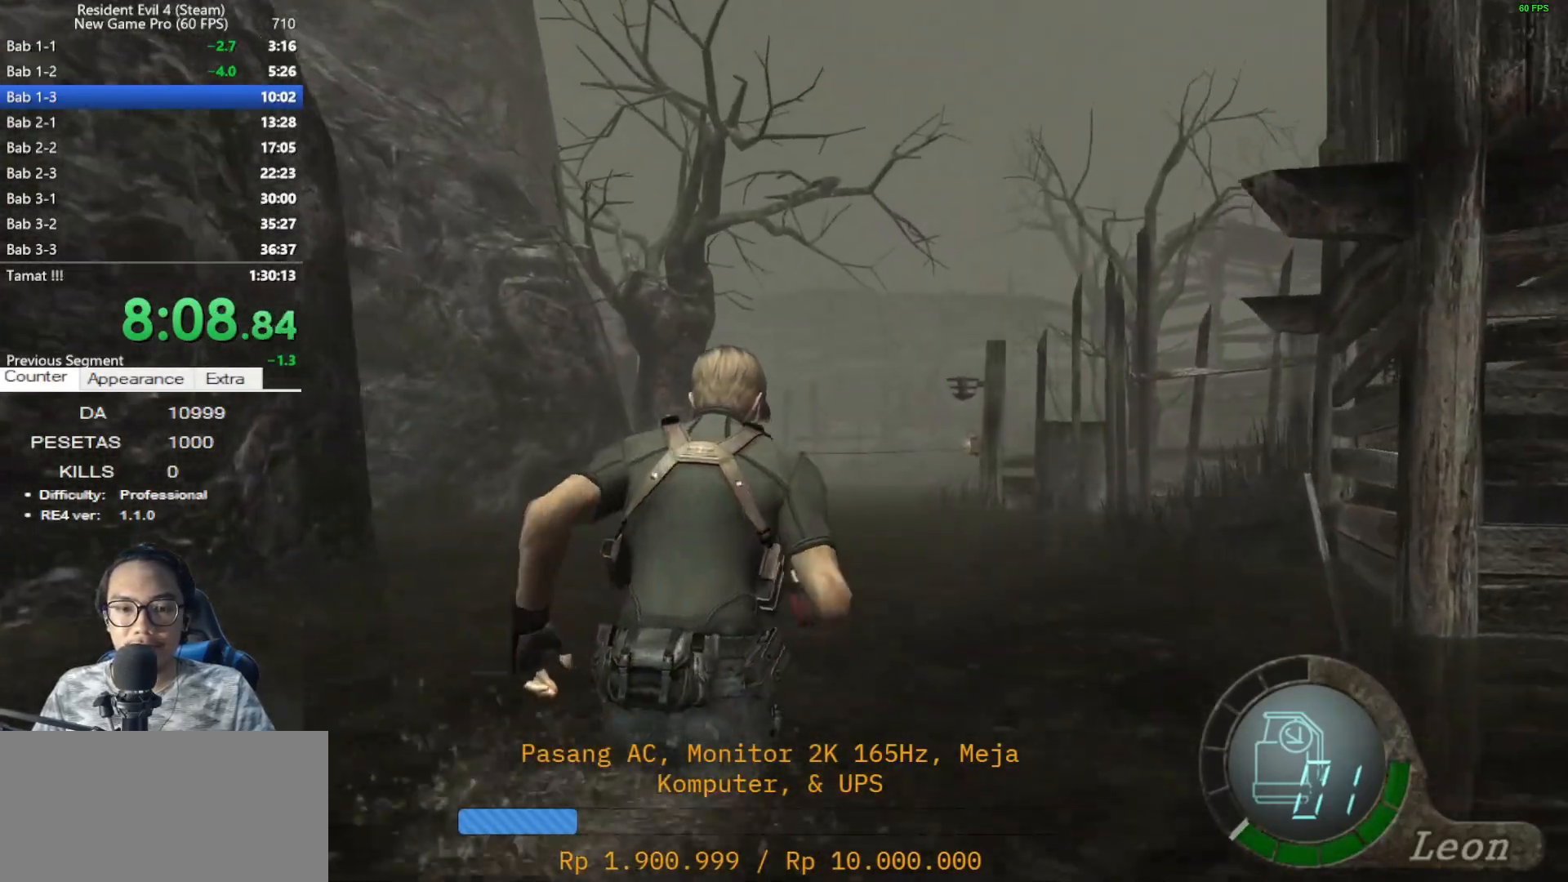
{"keys": ["shift", "w"], "mouse": [], "events": [[100, "a", "down"], [133, "a", "up"]]}
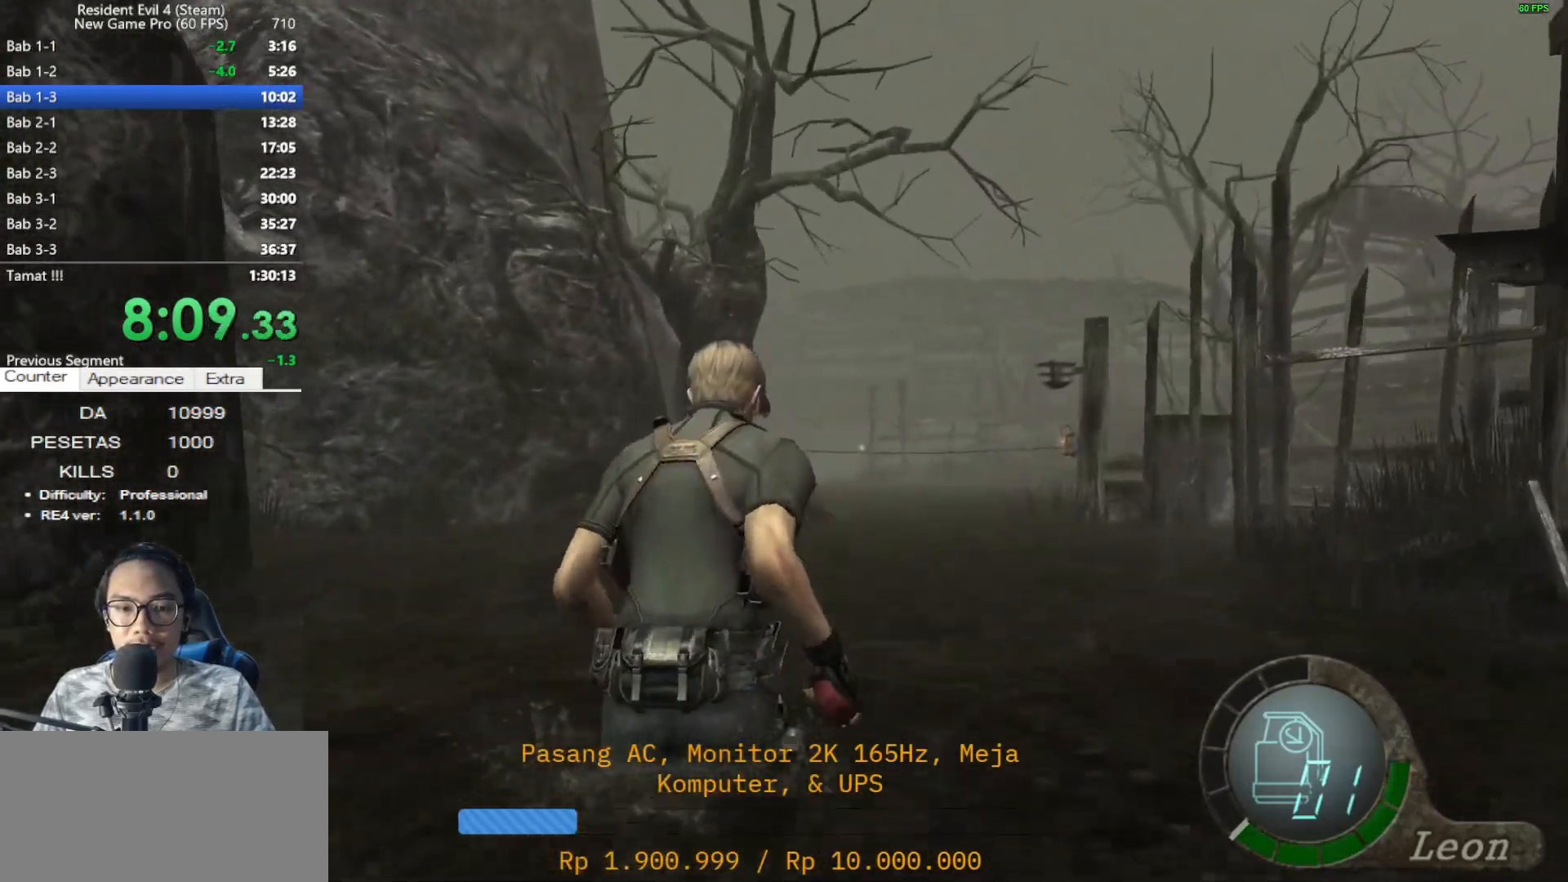
{"keys": ["shift", "w"], "mouse": [], "events": []}
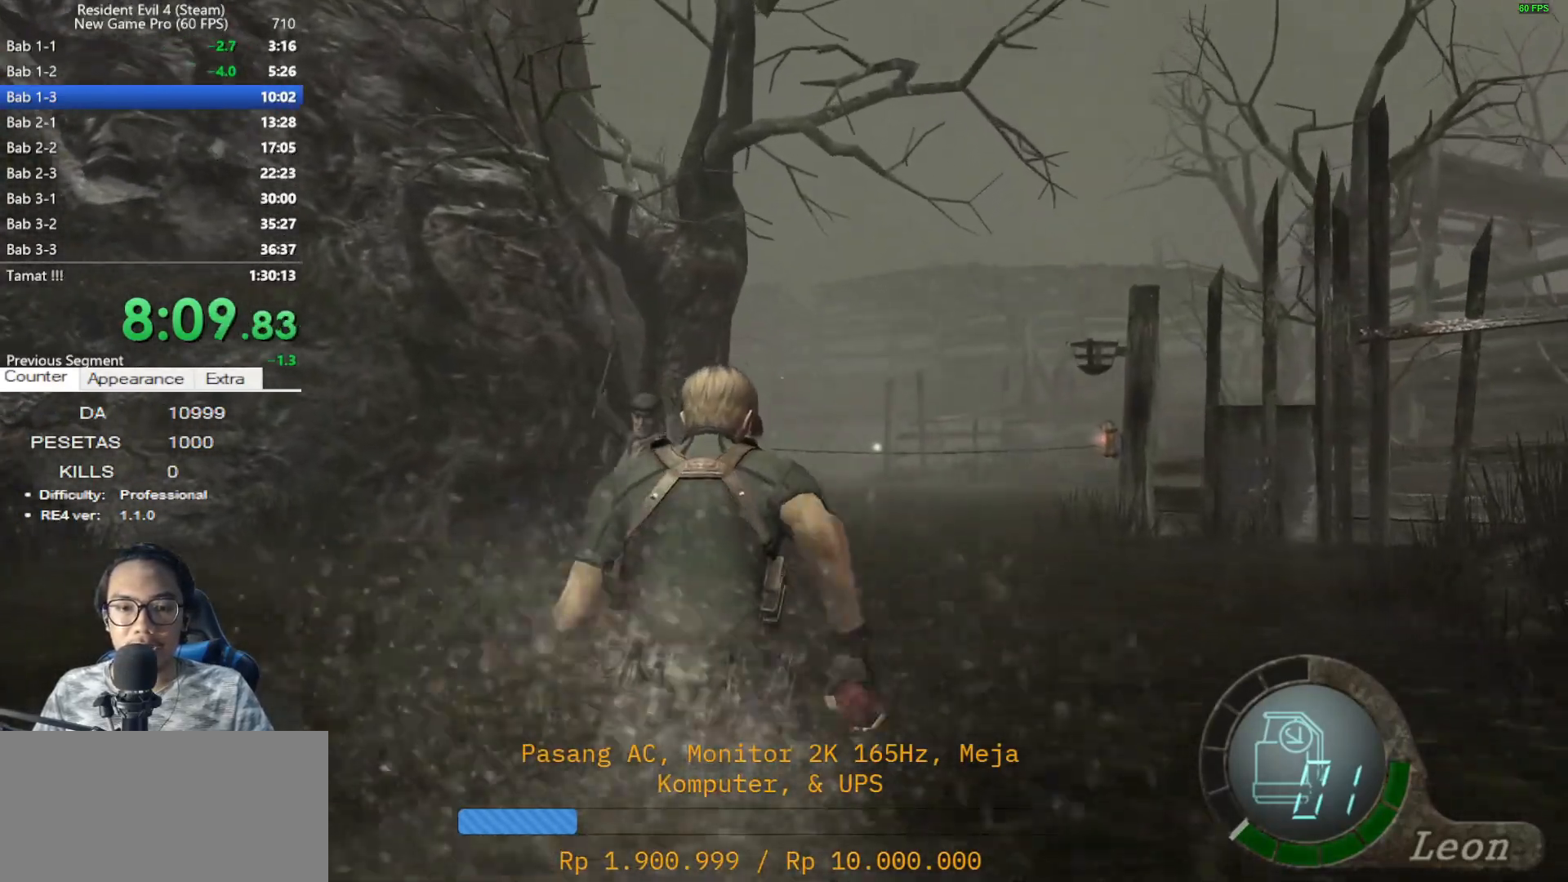
{"keys": ["a", "shift", "w"], "mouse": [], "events": [[400, "a", "down"]]}
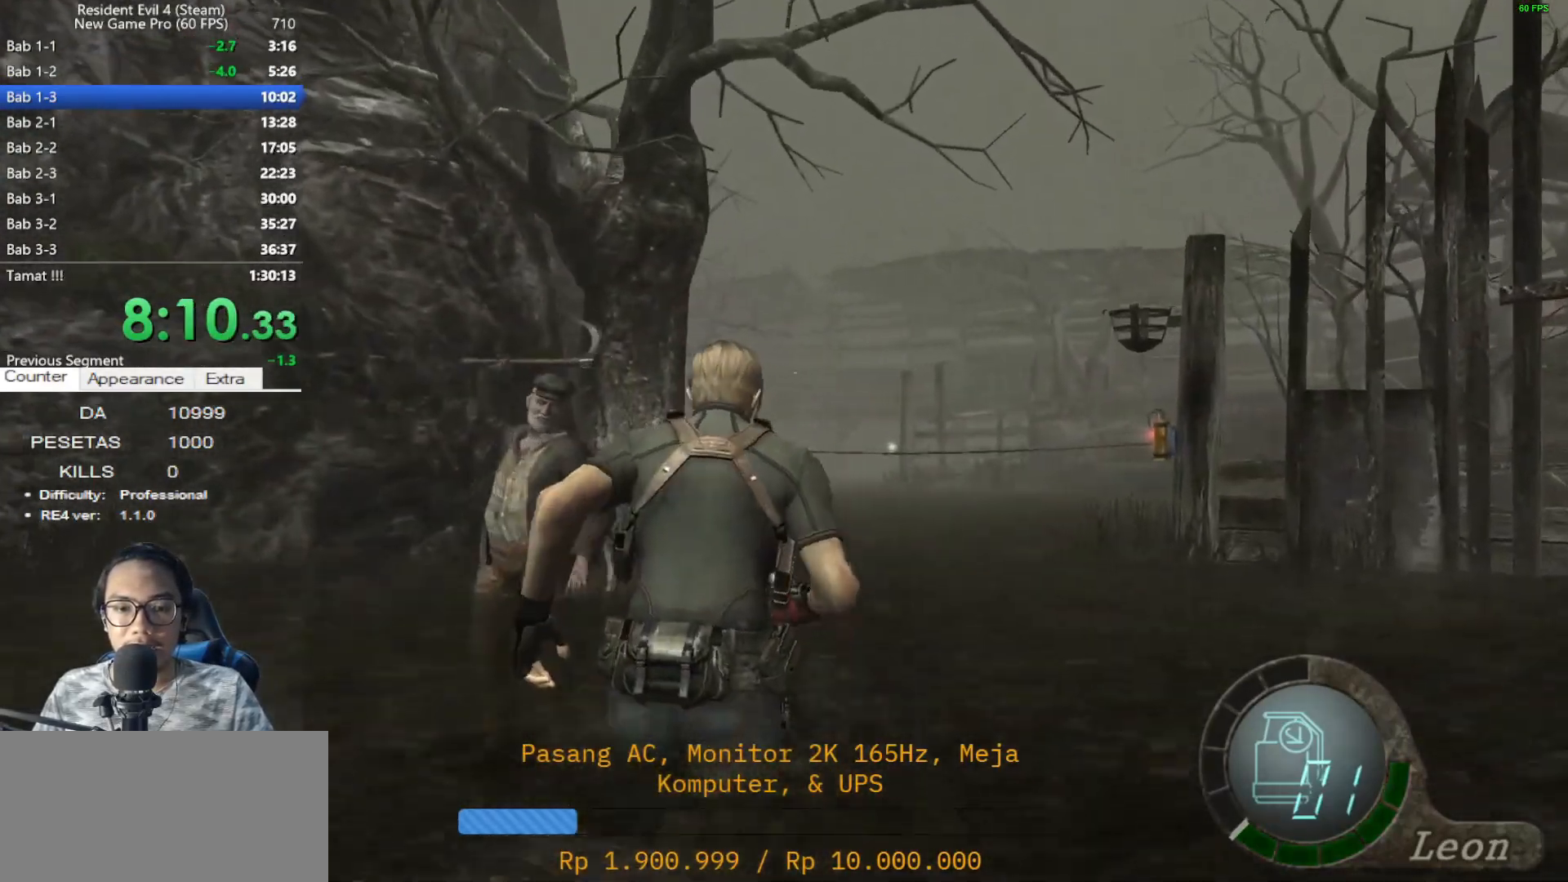
{"keys": [], "mouse": [], "events": [[50, "a", "up"], [50, "shift", "up"], [50, "w", "up"], [133, "tab", "down"], [283, "tab", "up"], [383, "mouse_left", "down"], [417, "mouse_left", "up"]]}
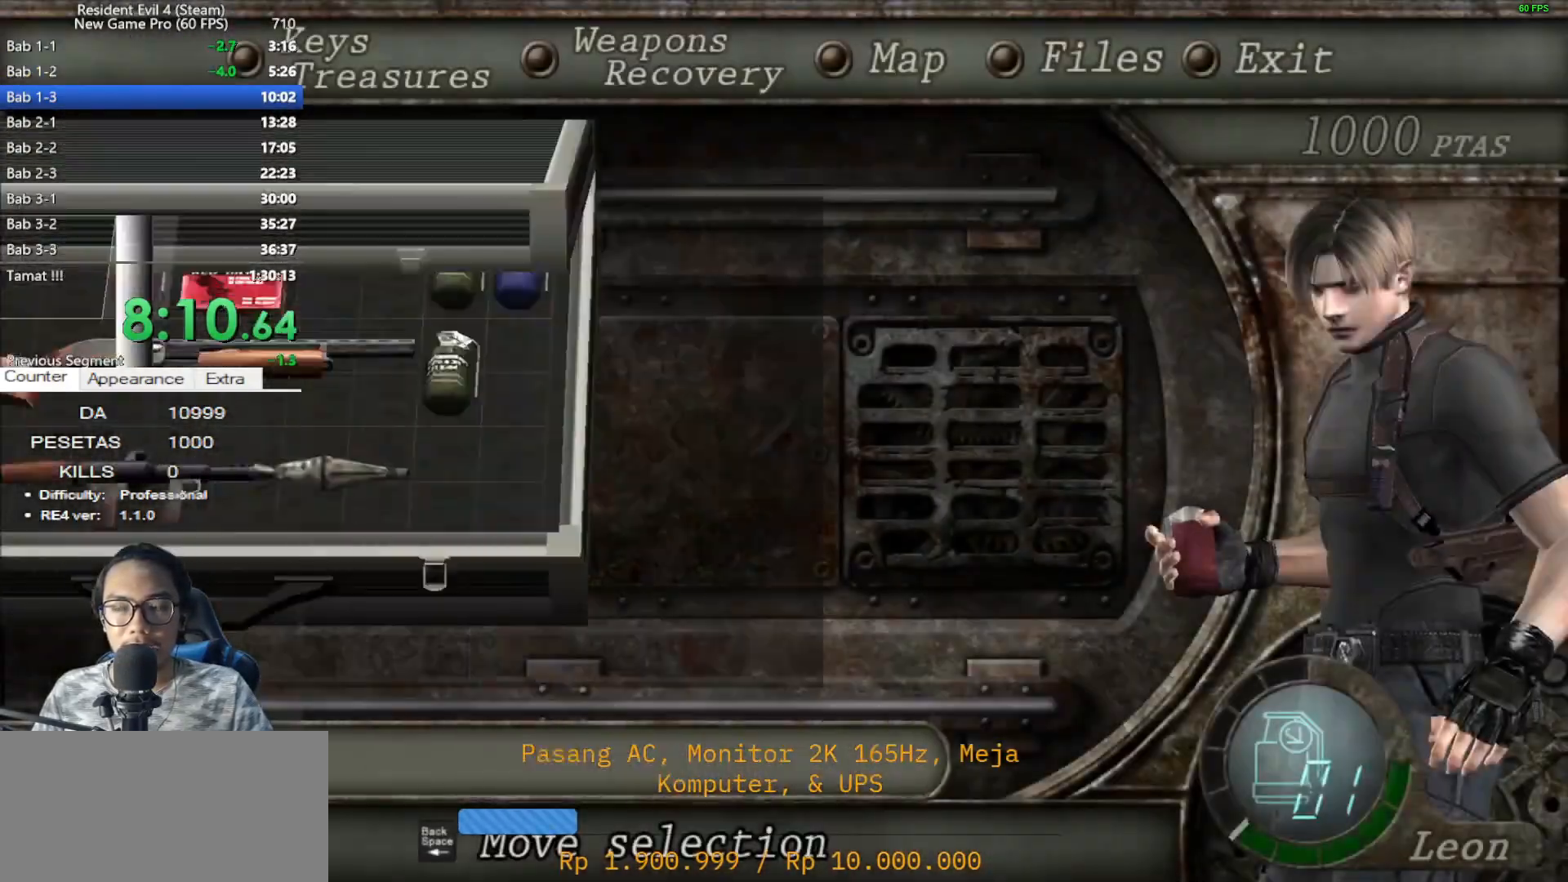
{"keys": [], "mouse": ["right"], "events": [[17, "mouse_left", "down"], [67, "tab", "down"], [117, "mouse_left", "up"], [200, "tab", "up"], [433, "mouse_right", "down"]]}
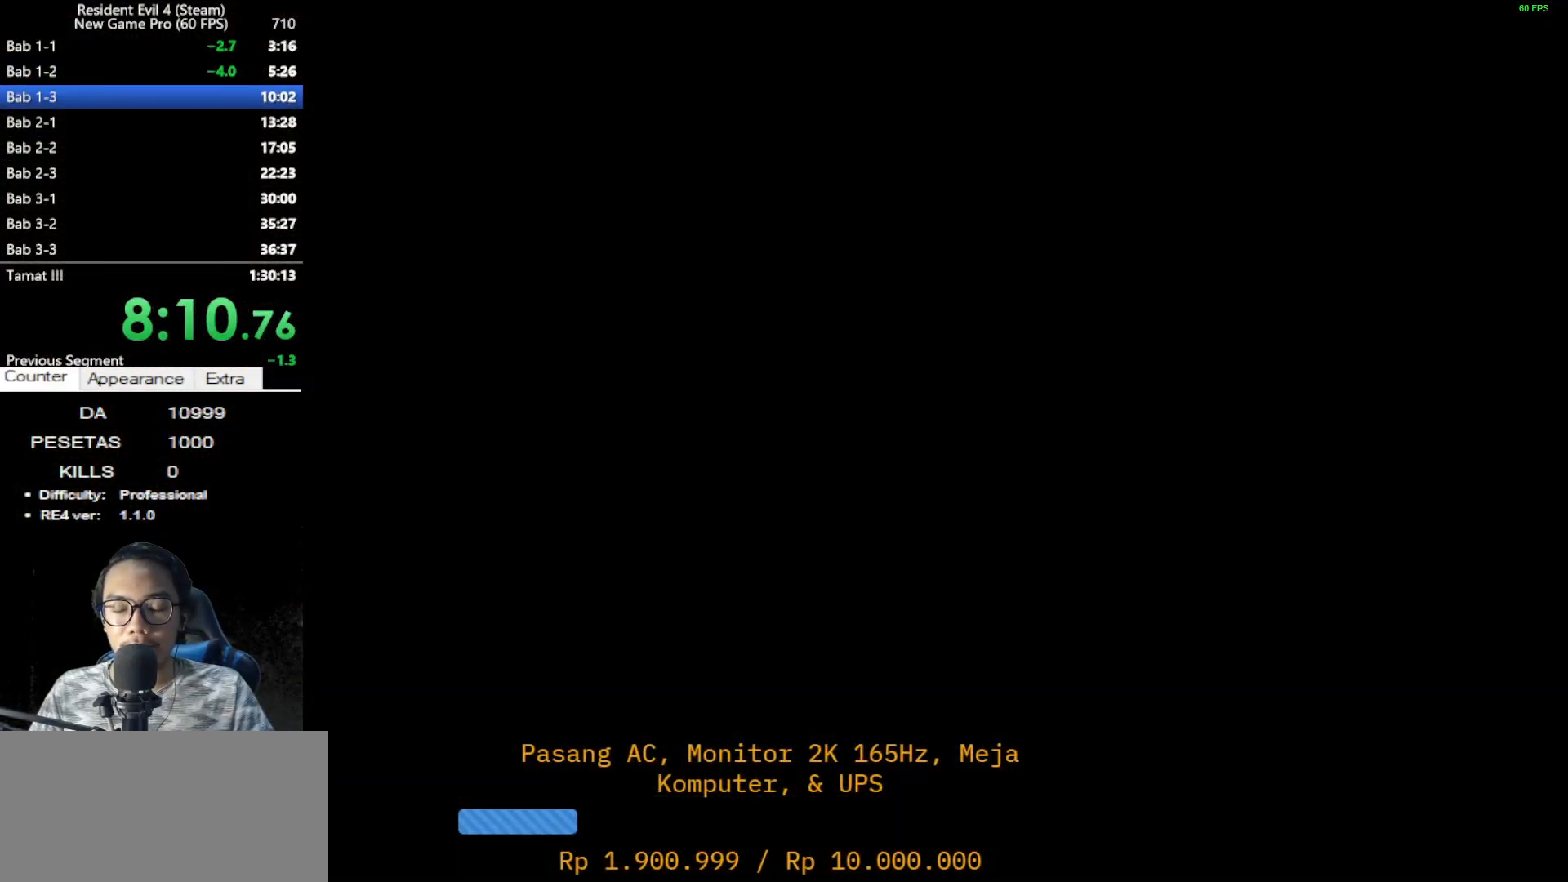
{"keys": ["w"], "mouse": [], "events": [[33, "w", "down"], [83, "mouse_left", "down"], [217, "mouse_left", "up"], [267, "mouse_right", "up"]]}
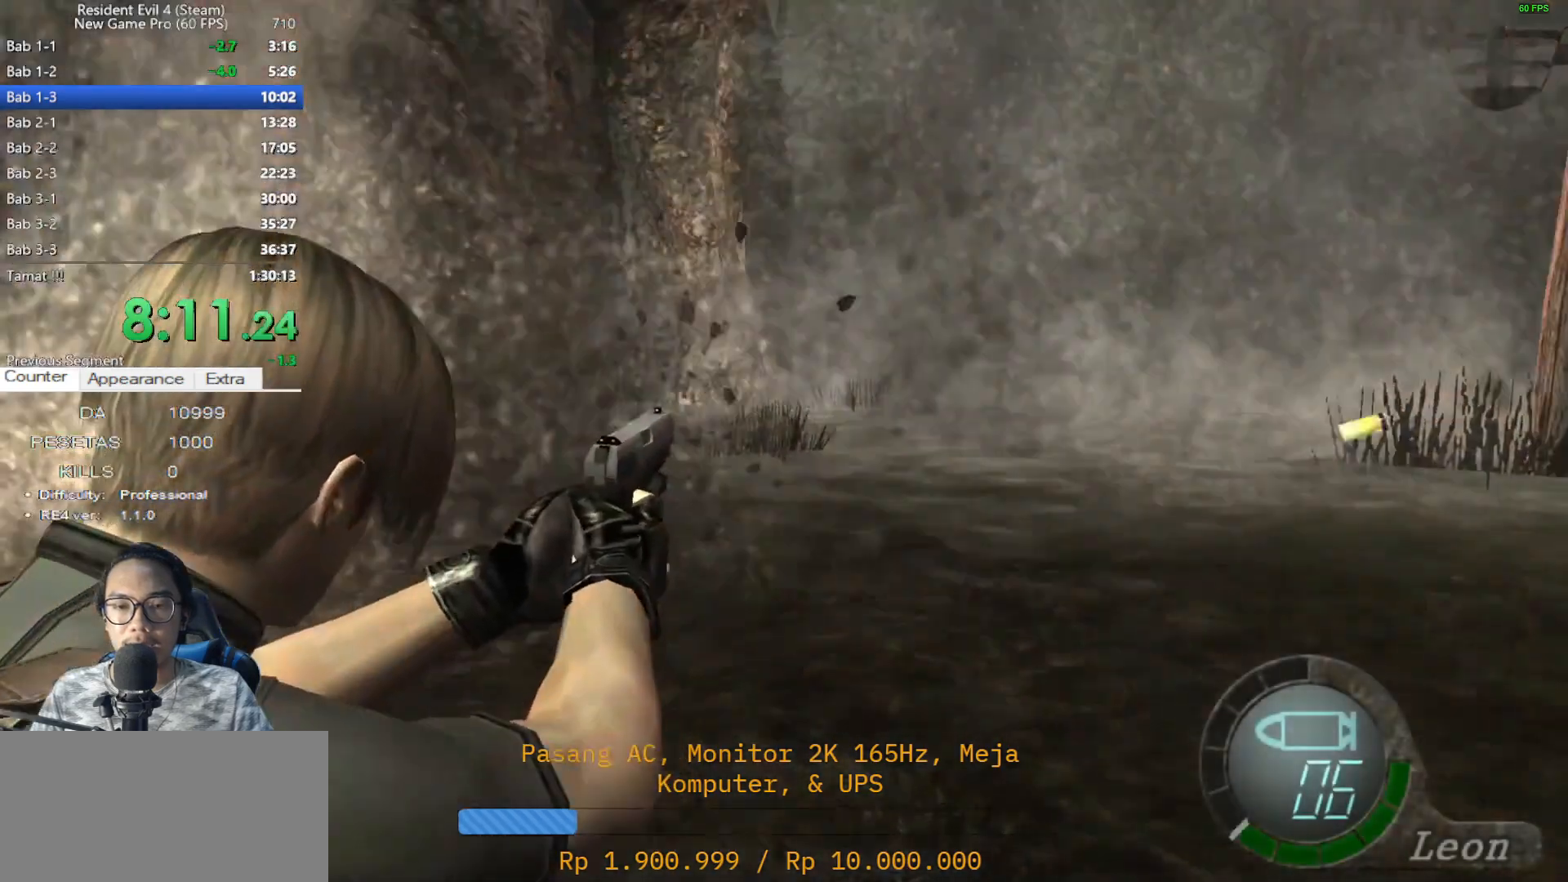
{"keys": ["w"], "mouse": ["left", "right"], "events": [[233, "mouse_right", "down"], [333, "mouse_left", "down"]]}
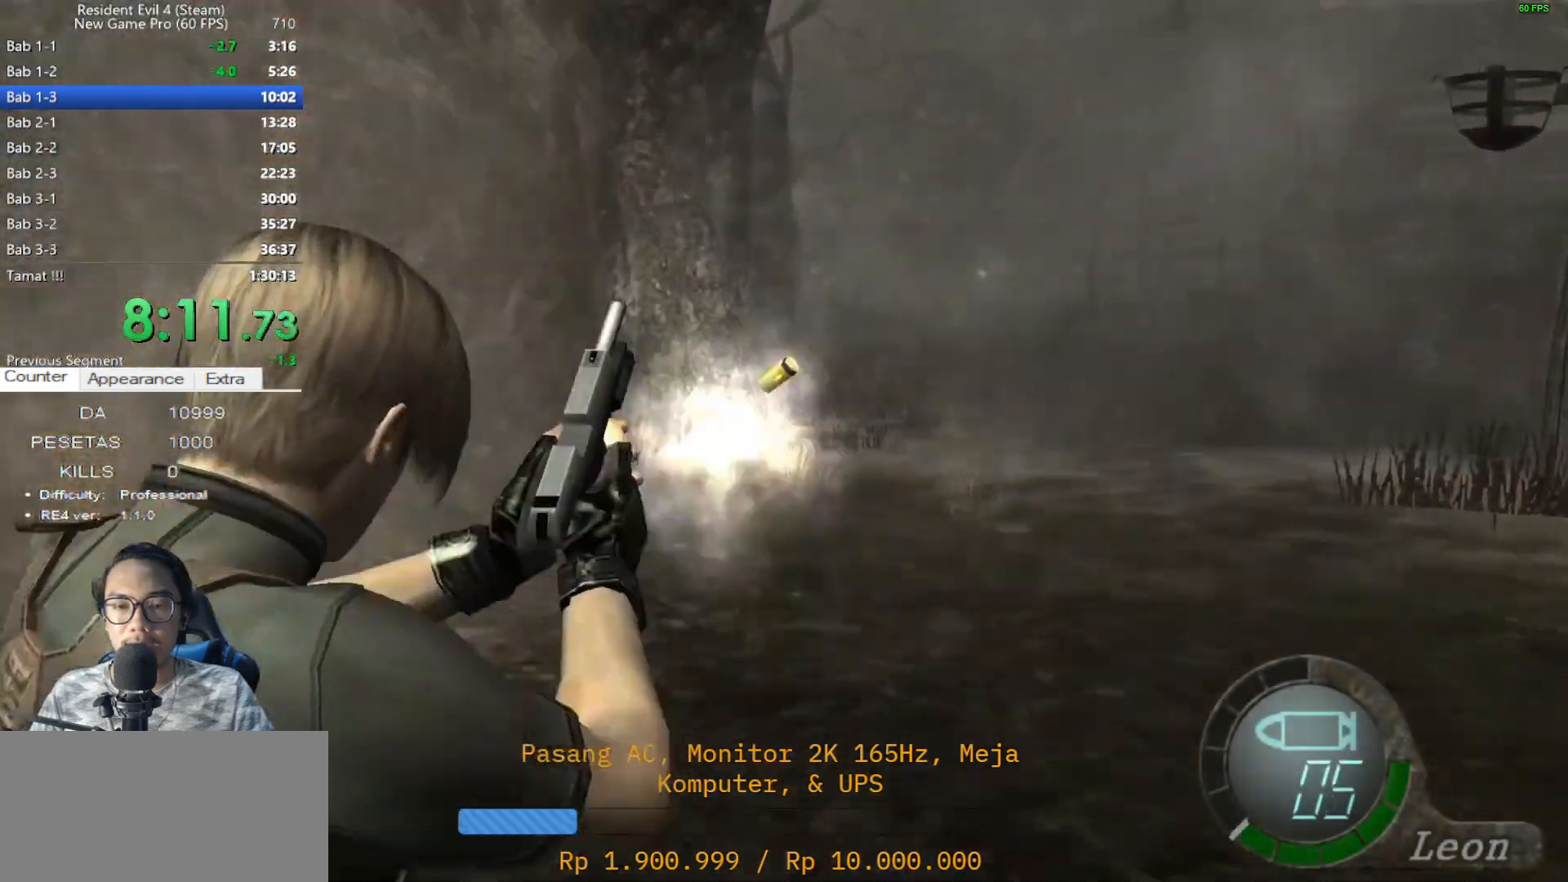
{"keys": [], "mouse": [], "events": [[17, "mouse_left", "up"], [67, "mouse_right", "up"], [300, "w", "up"], [383, "tab", "down"], [483, "tab", "up"]]}
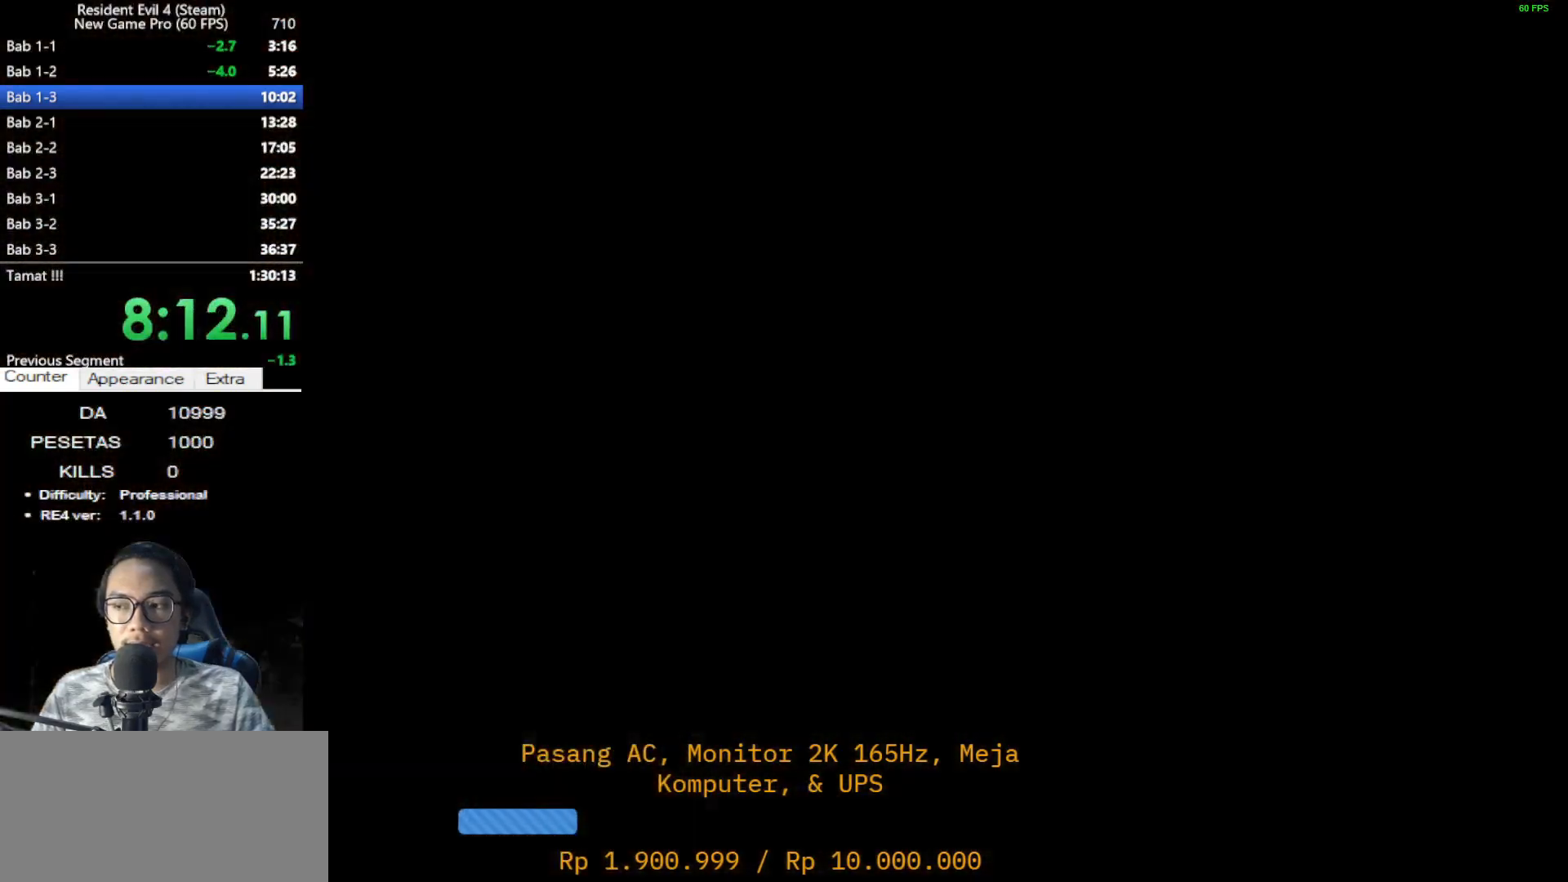
{"keys": [], "mouse": [], "events": [[83, "d", "down"], [167, "mouse_left", "down"], [217, "d", "up"], [267, "mouse_left", "up"], [317, "mouse_left", "down"], [367, "tab", "down"], [450, "mouse_left", "up"], [500, "tab", "up"]]}
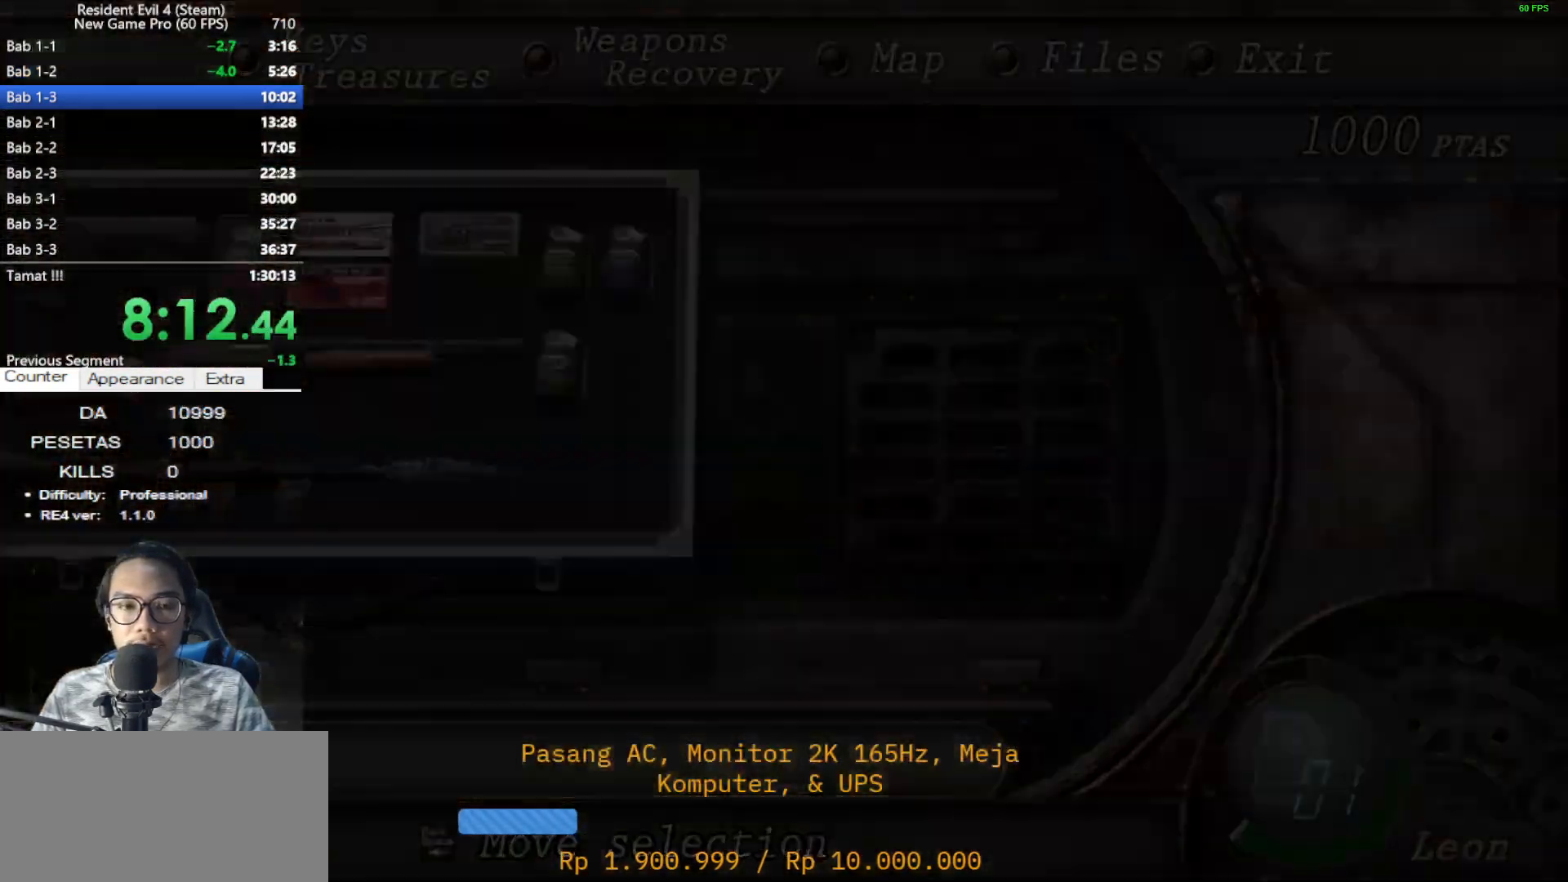
{"keys": ["shift", "w"], "mouse": [], "events": [[150, "w", "down"], [183, "shift", "down"]]}
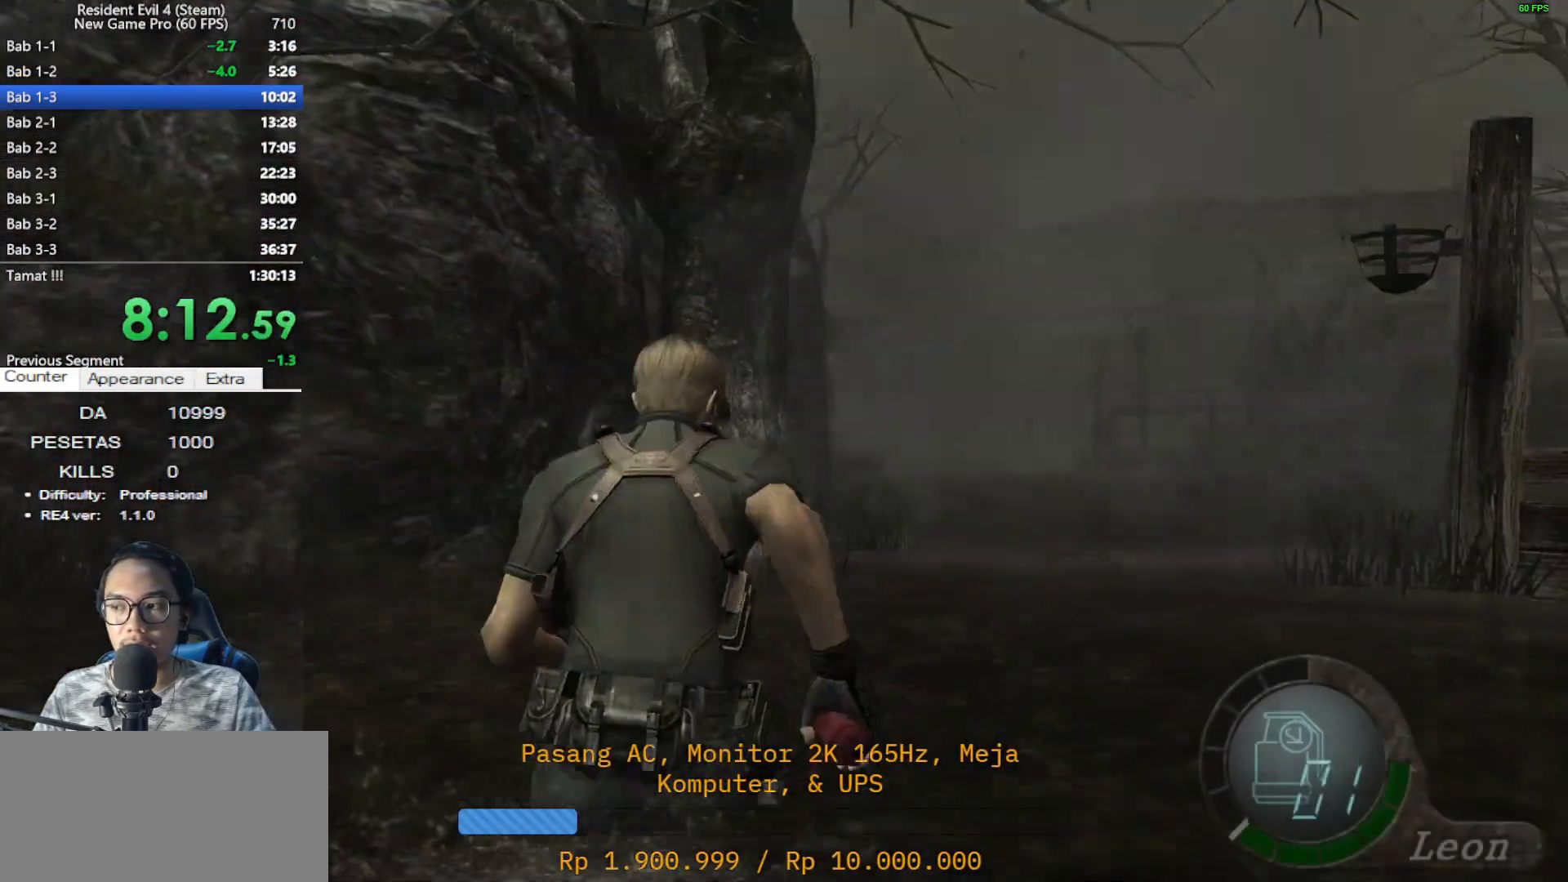
{"keys": ["shift", "w"], "mouse": [], "events": []}
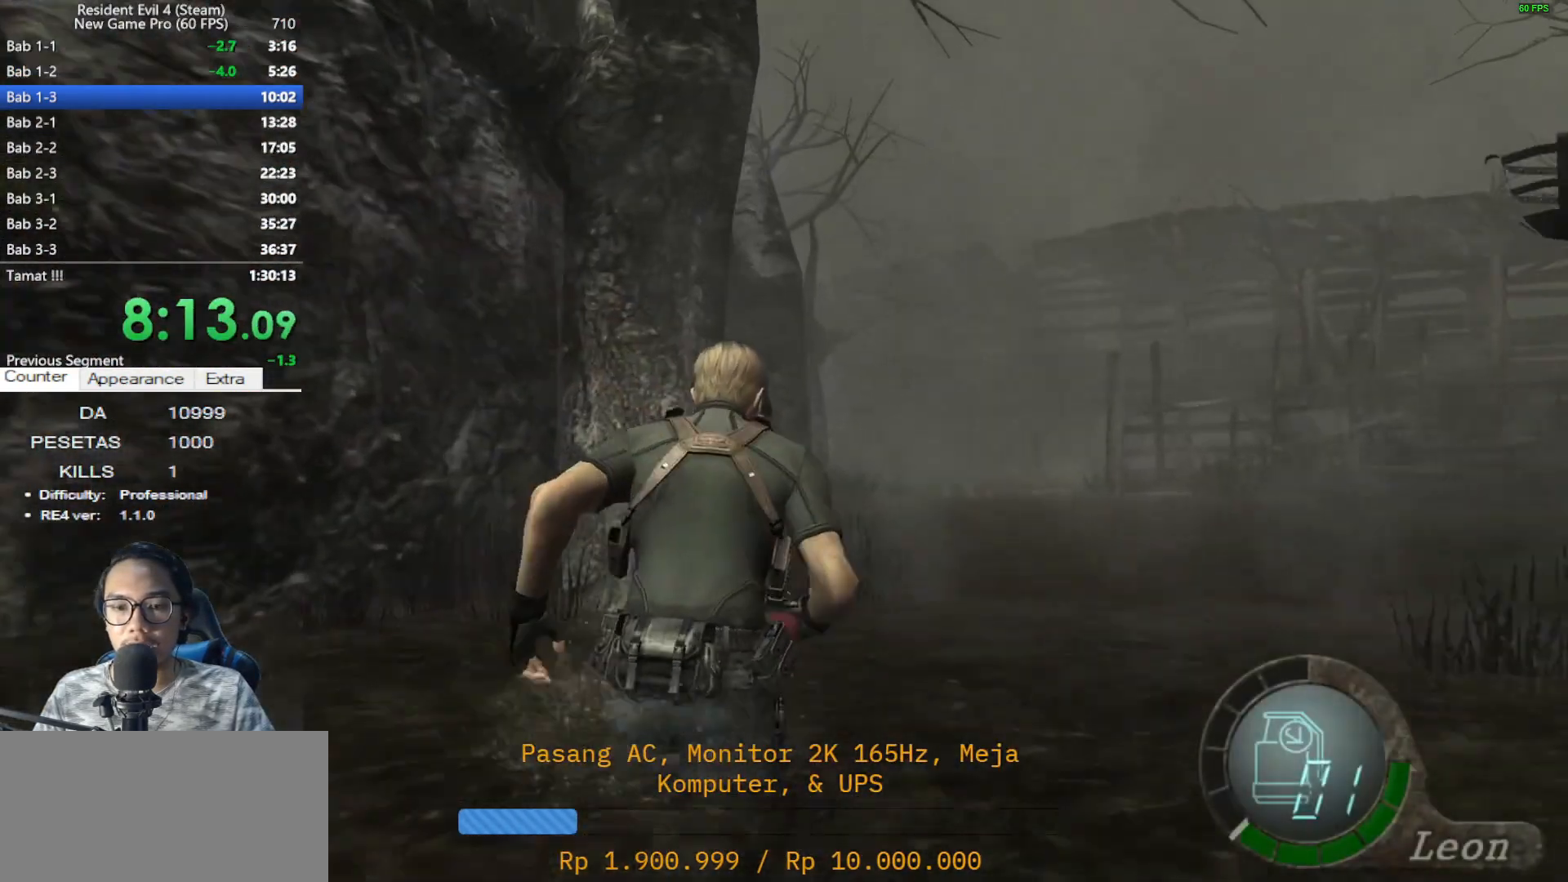
{"keys": ["a", "shift", "w"], "mouse": [], "events": [[83, "d", "down"], [167, "d", "up"], [450, "a", "down"]]}
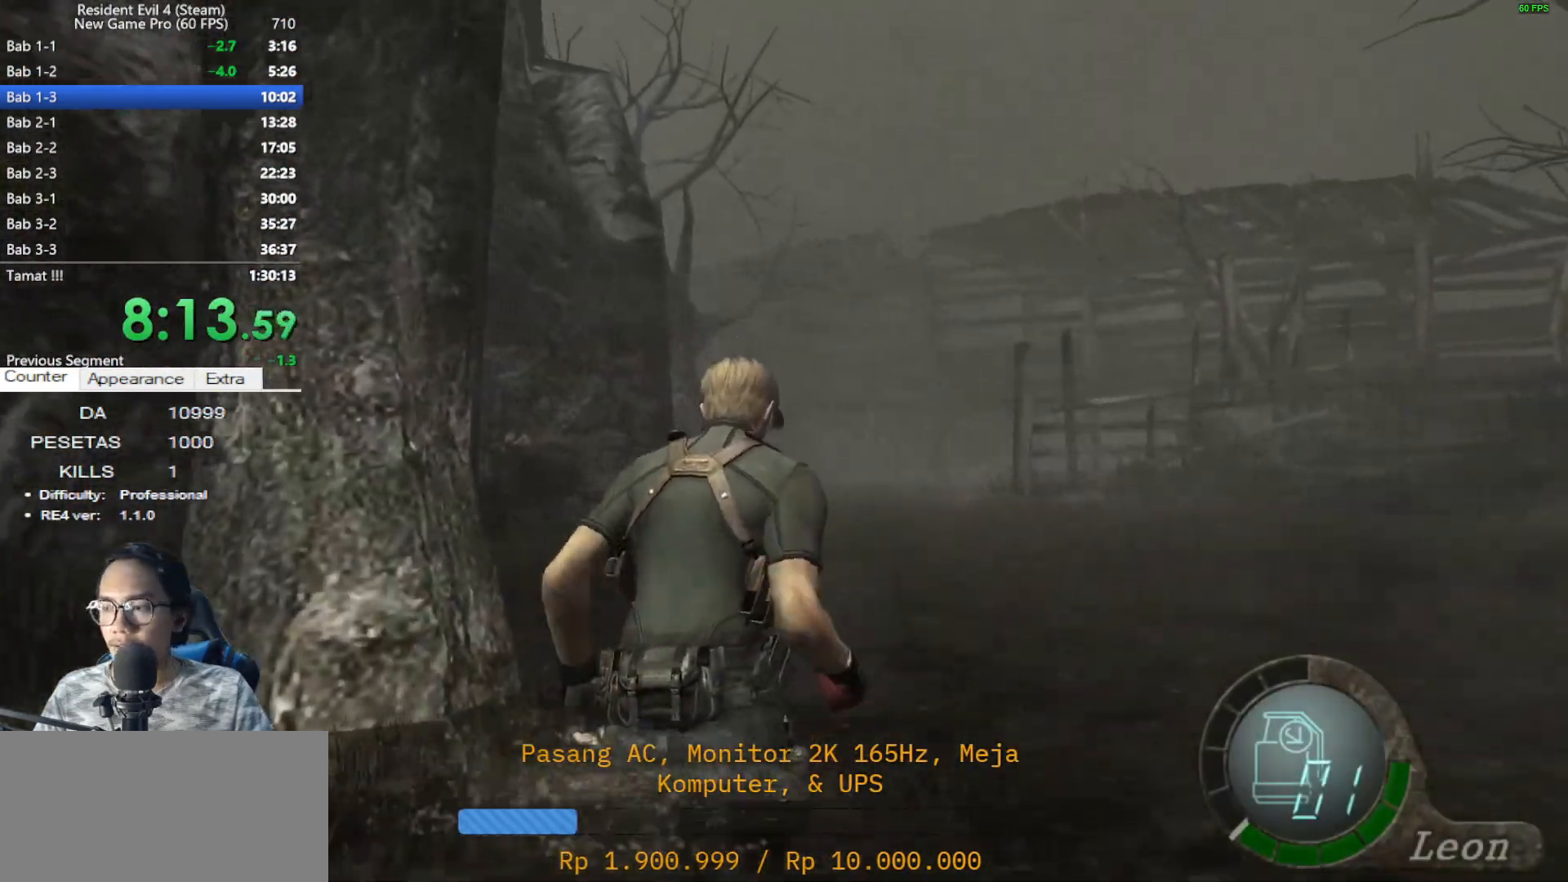
{"keys": ["shift", "w"], "mouse": [], "events": [[50, "a", "up"]]}
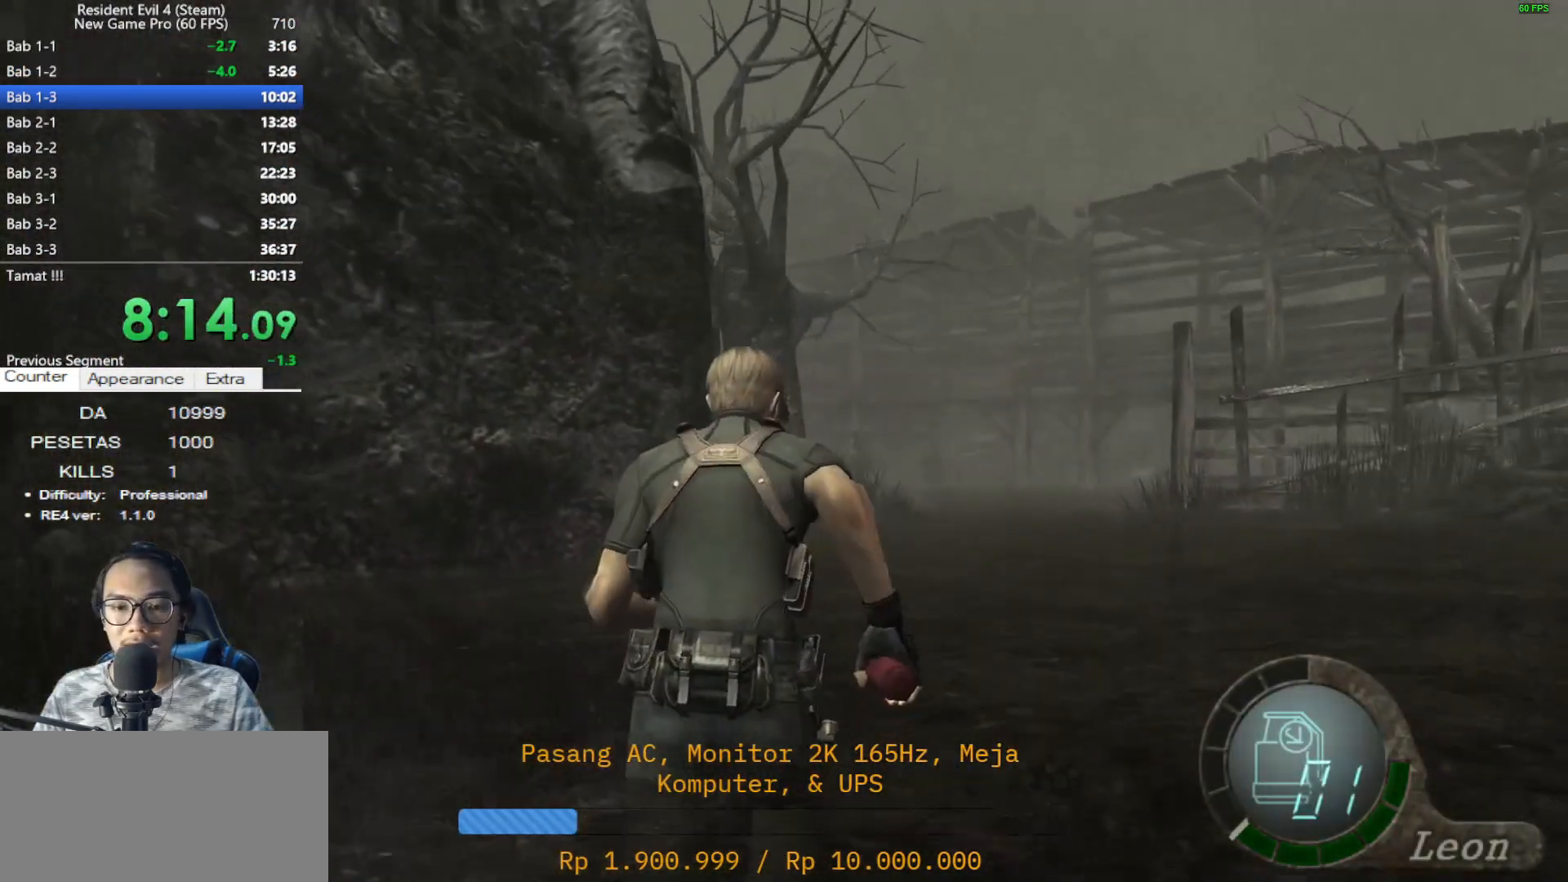
{"keys": ["shift", "w"], "mouse": [], "events": []}
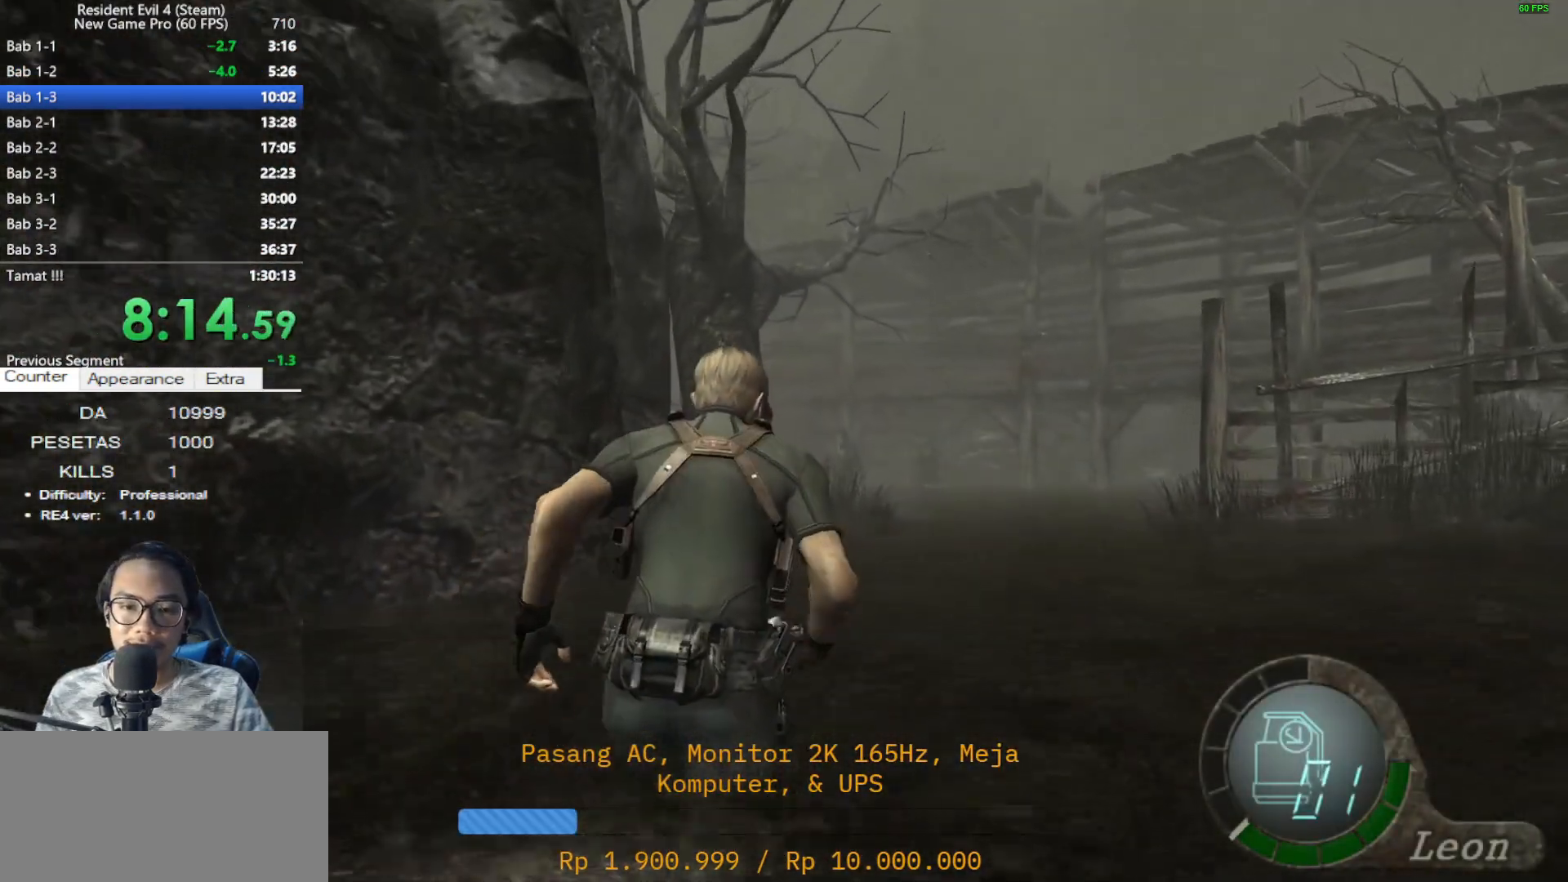
{"keys": ["shift", "w"], "mouse": [], "events": []}
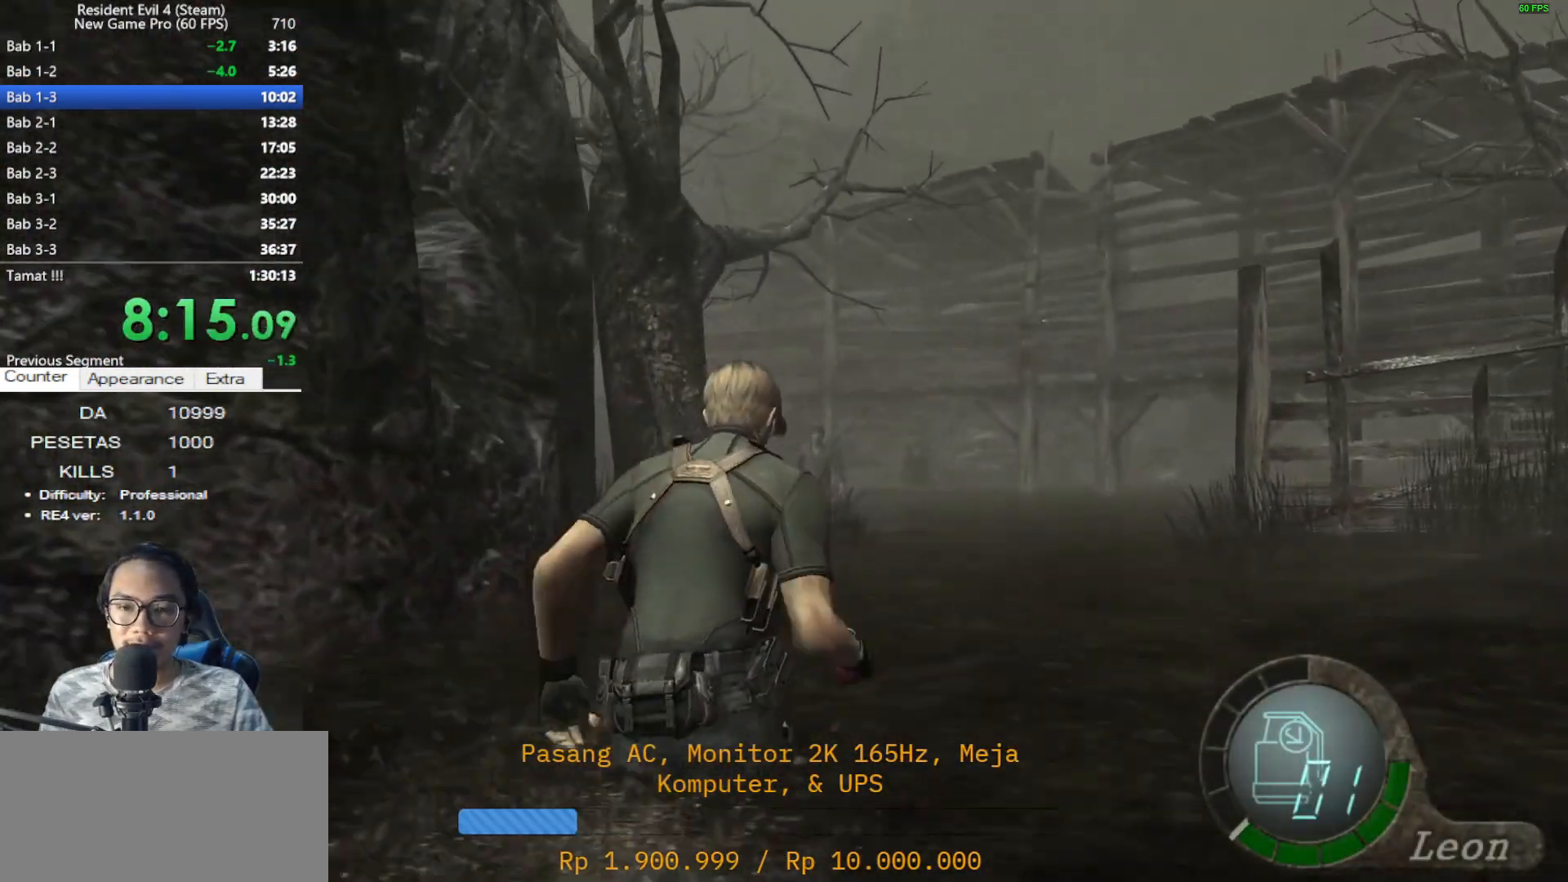
{"keys": ["shift", "w"], "mouse": [], "events": [[383, "a", "down"], [433, "a", "up"]]}
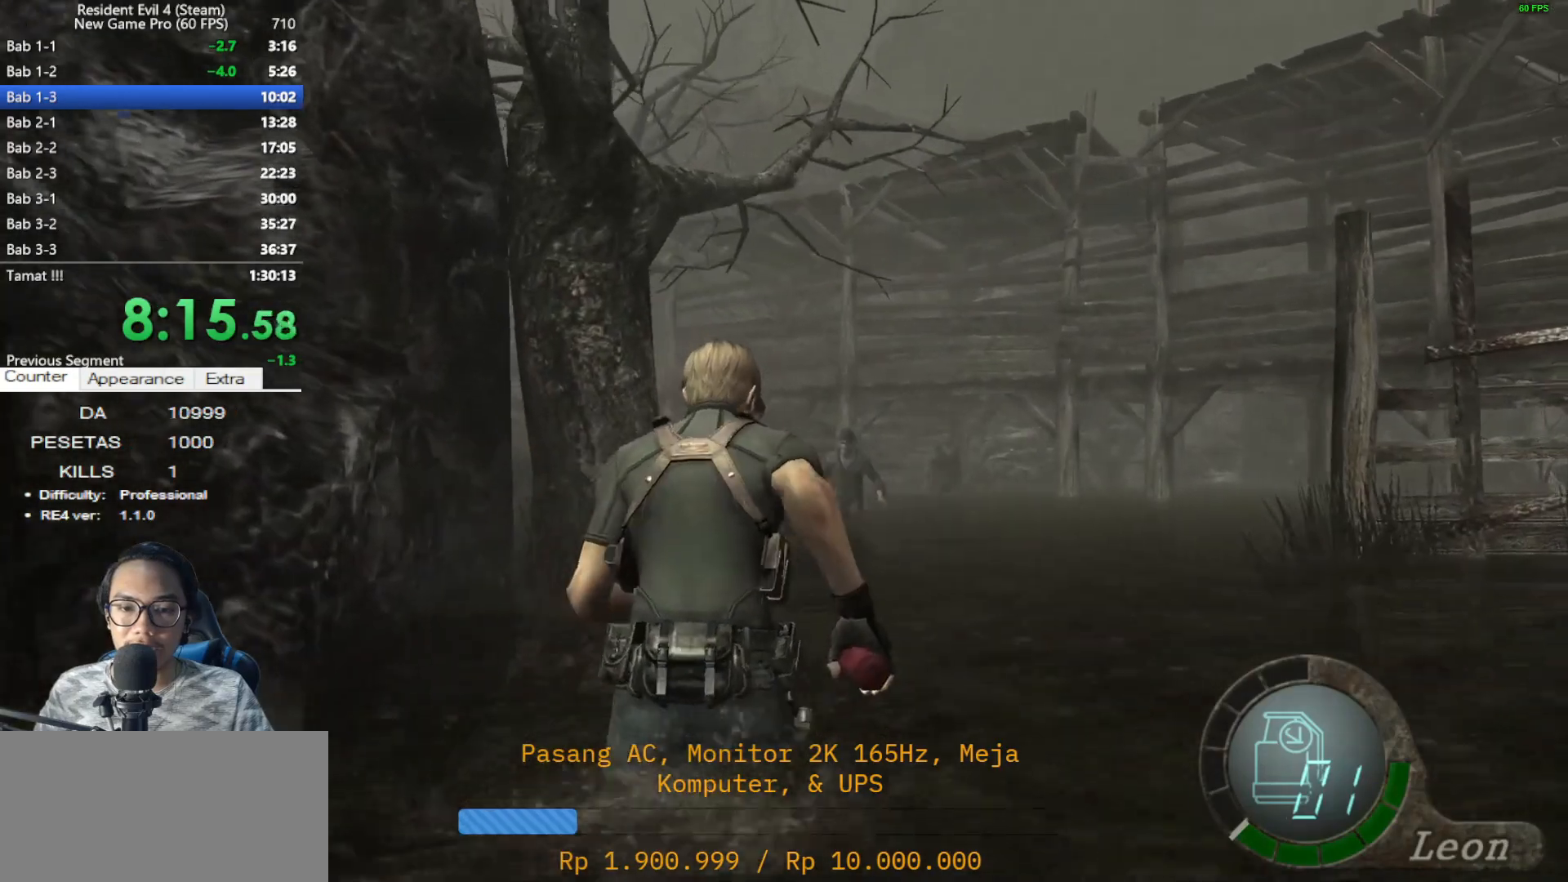
{"keys": ["shift", "w"], "mouse": [], "events": [[250, "d", "down"], [400, "d", "up"]]}
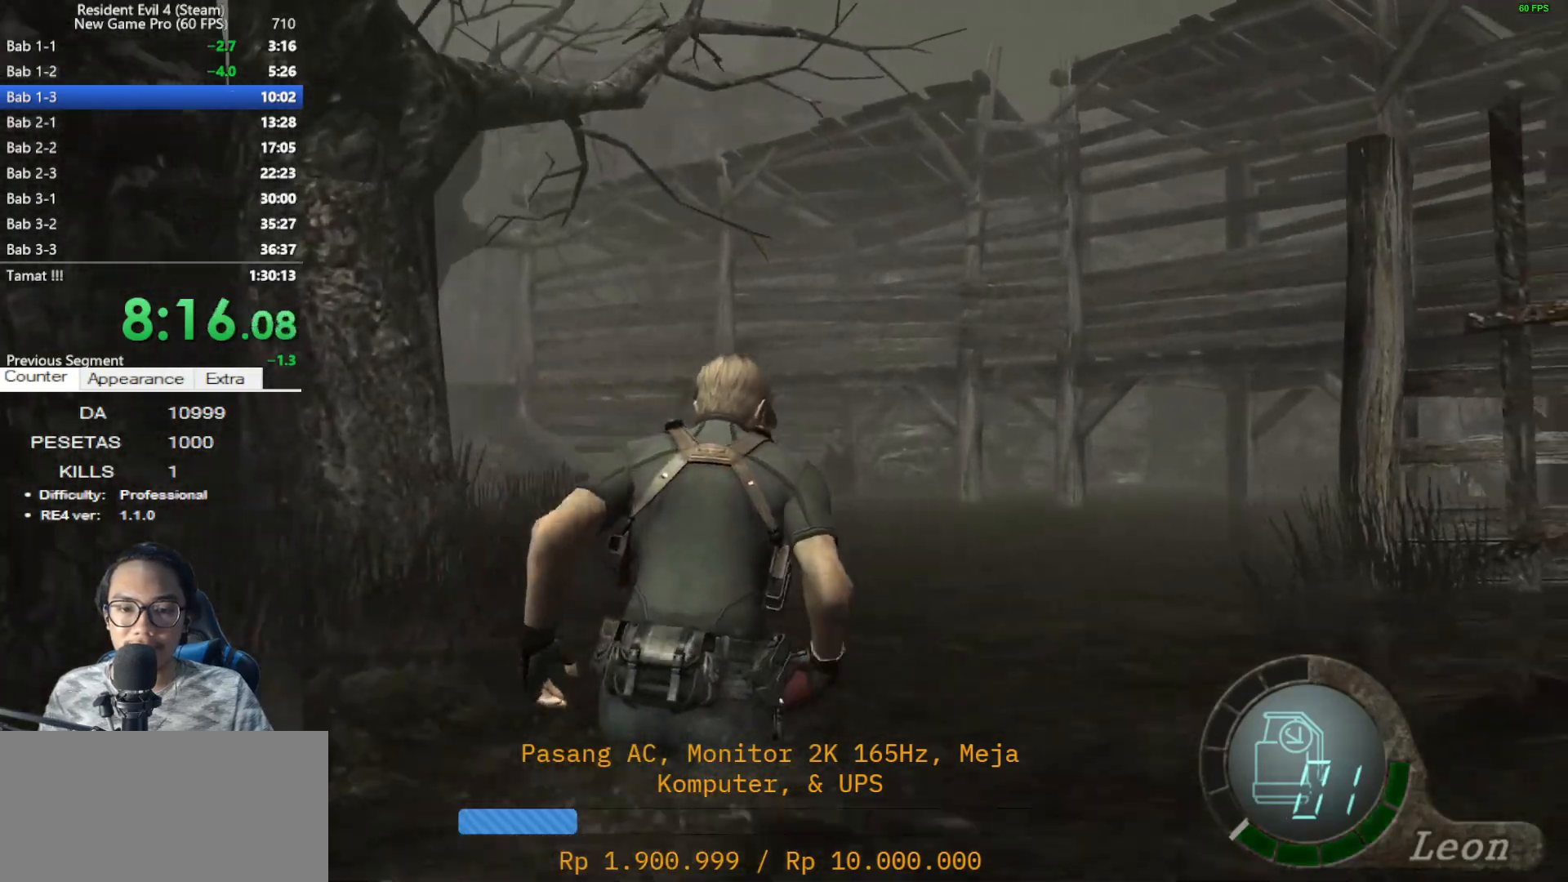
{"keys": ["shift", "w"], "mouse": [], "events": [[267, "d", "down"], [367, "d", "up"]]}
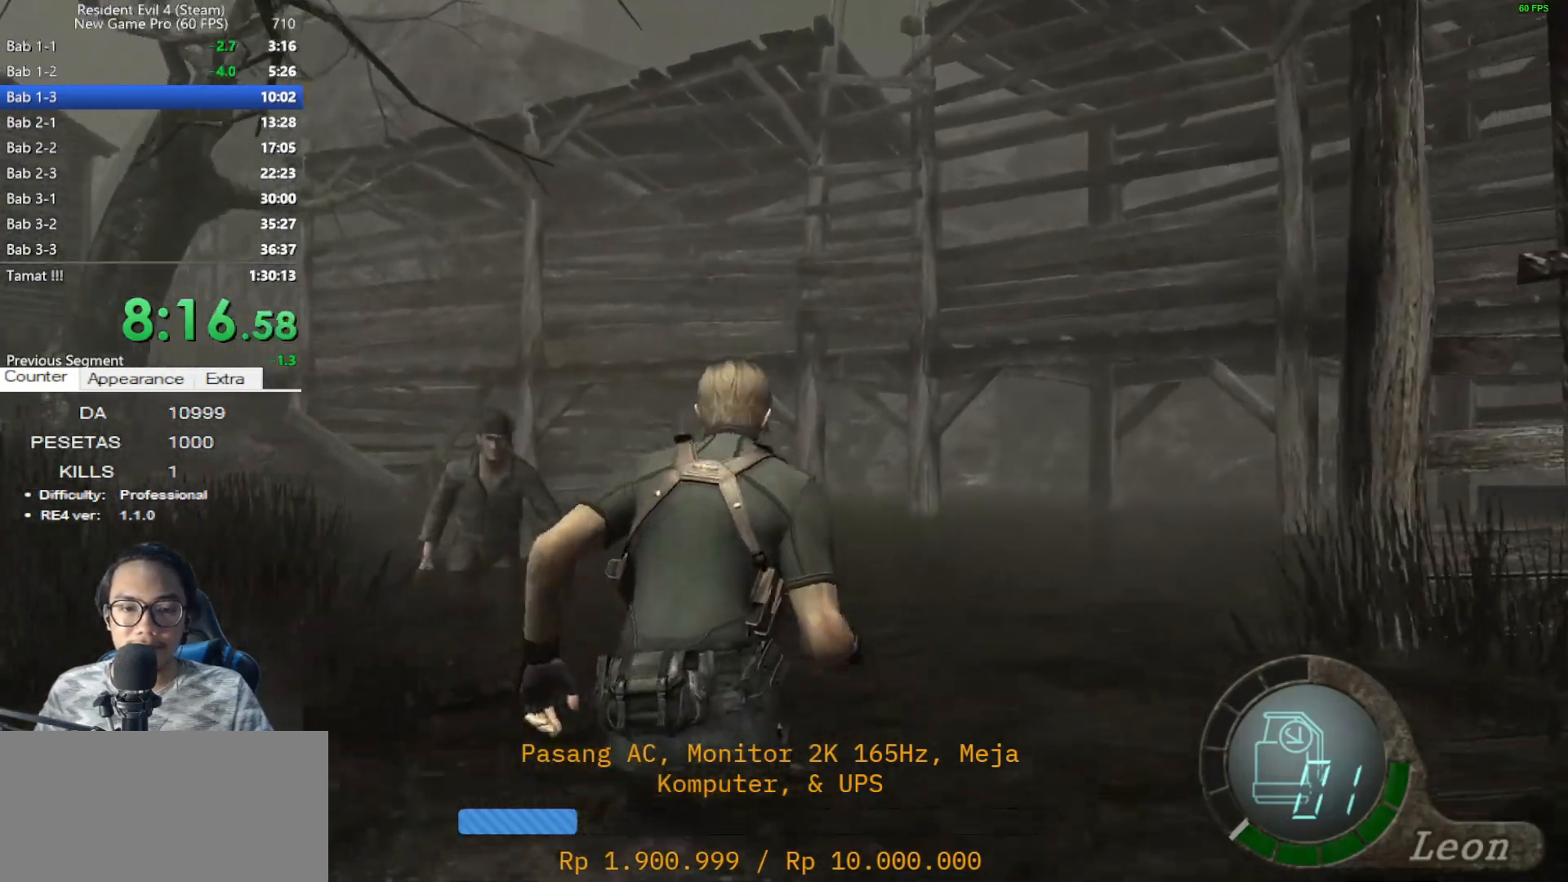
{"keys": ["shift", "w"], "mouse": [], "events": [[233, "a", "down"], [283, "a", "up"]]}
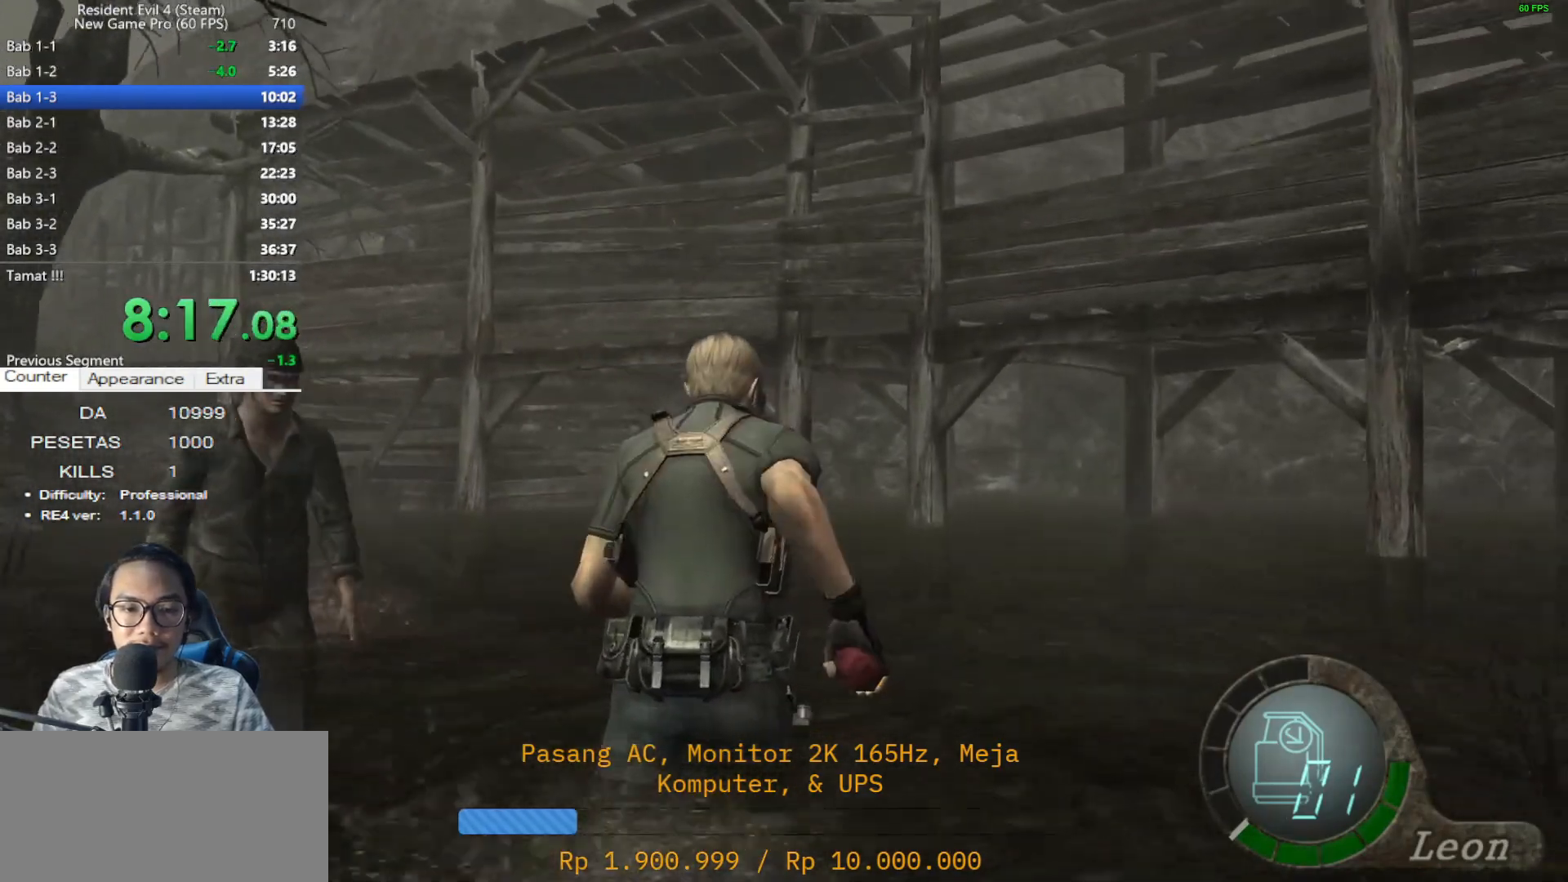
{"keys": ["shift", "w"], "mouse": [], "events": [[117, "a", "down"], [350, "a", "up"]]}
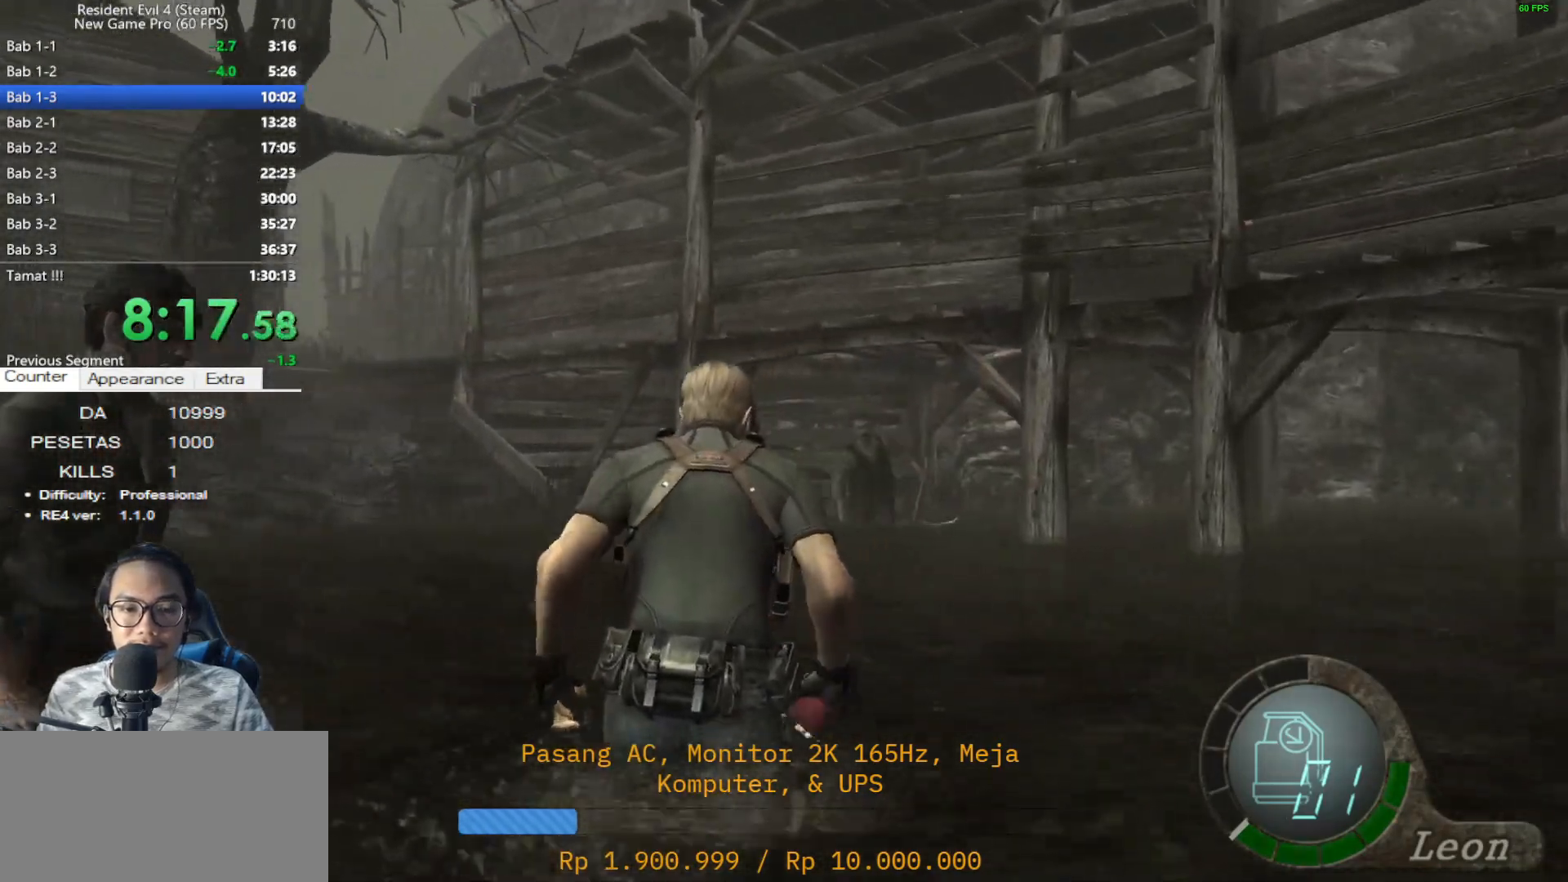
{"keys": ["a", "shift", "w"], "mouse": [], "events": [[33, "a", "down"], [317, "a", "up"], [450, "a", "down"]]}
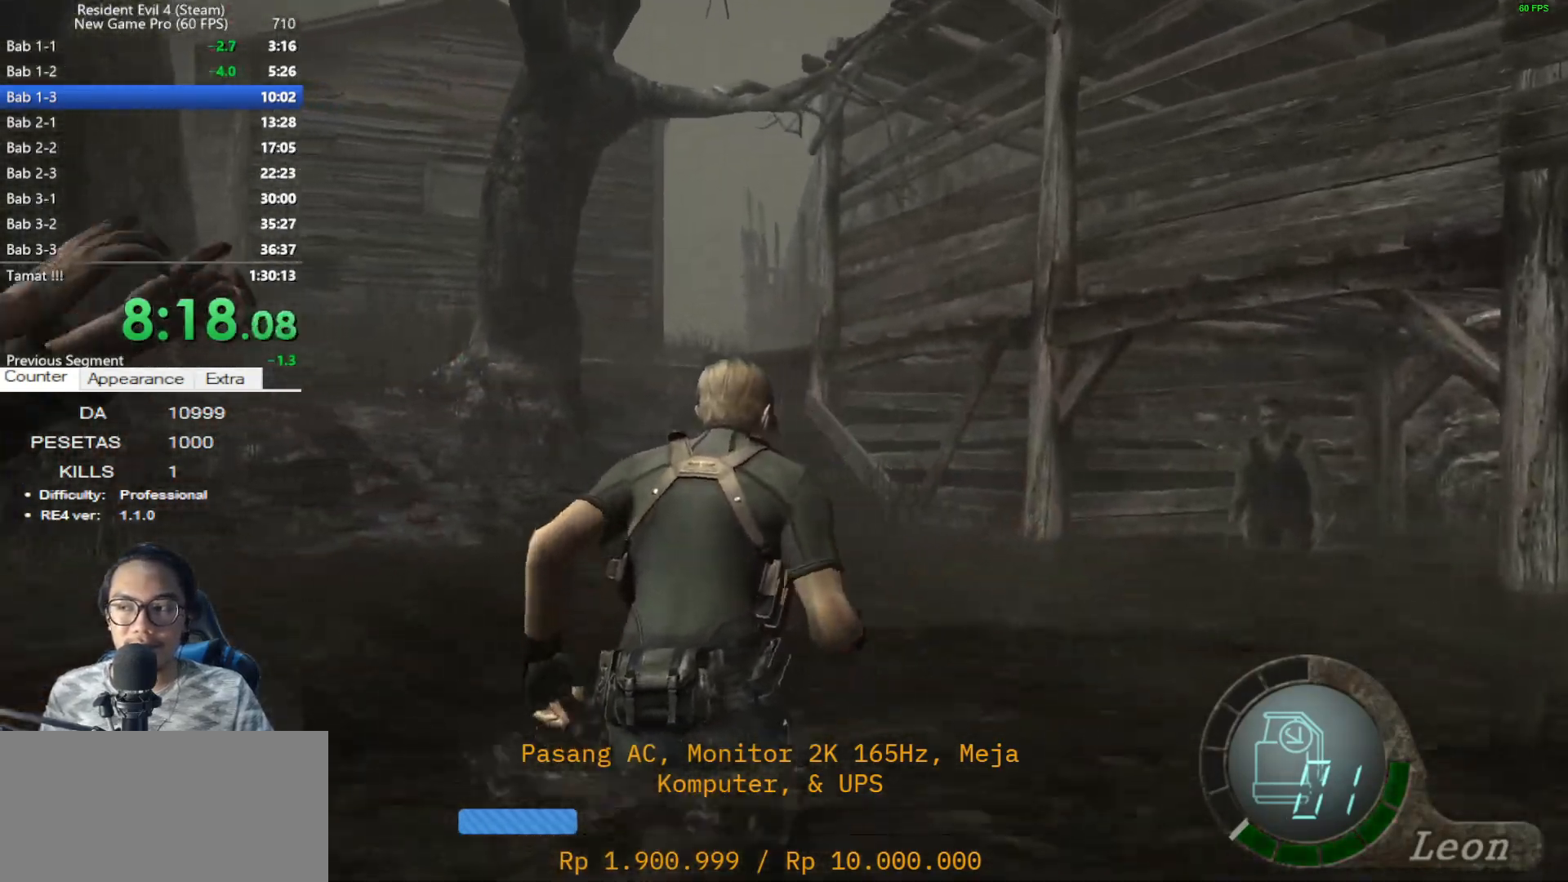
{"keys": ["a", "shift", "w"], "mouse": [], "events": [[50, "a", "up"], [467, "a", "down"]]}